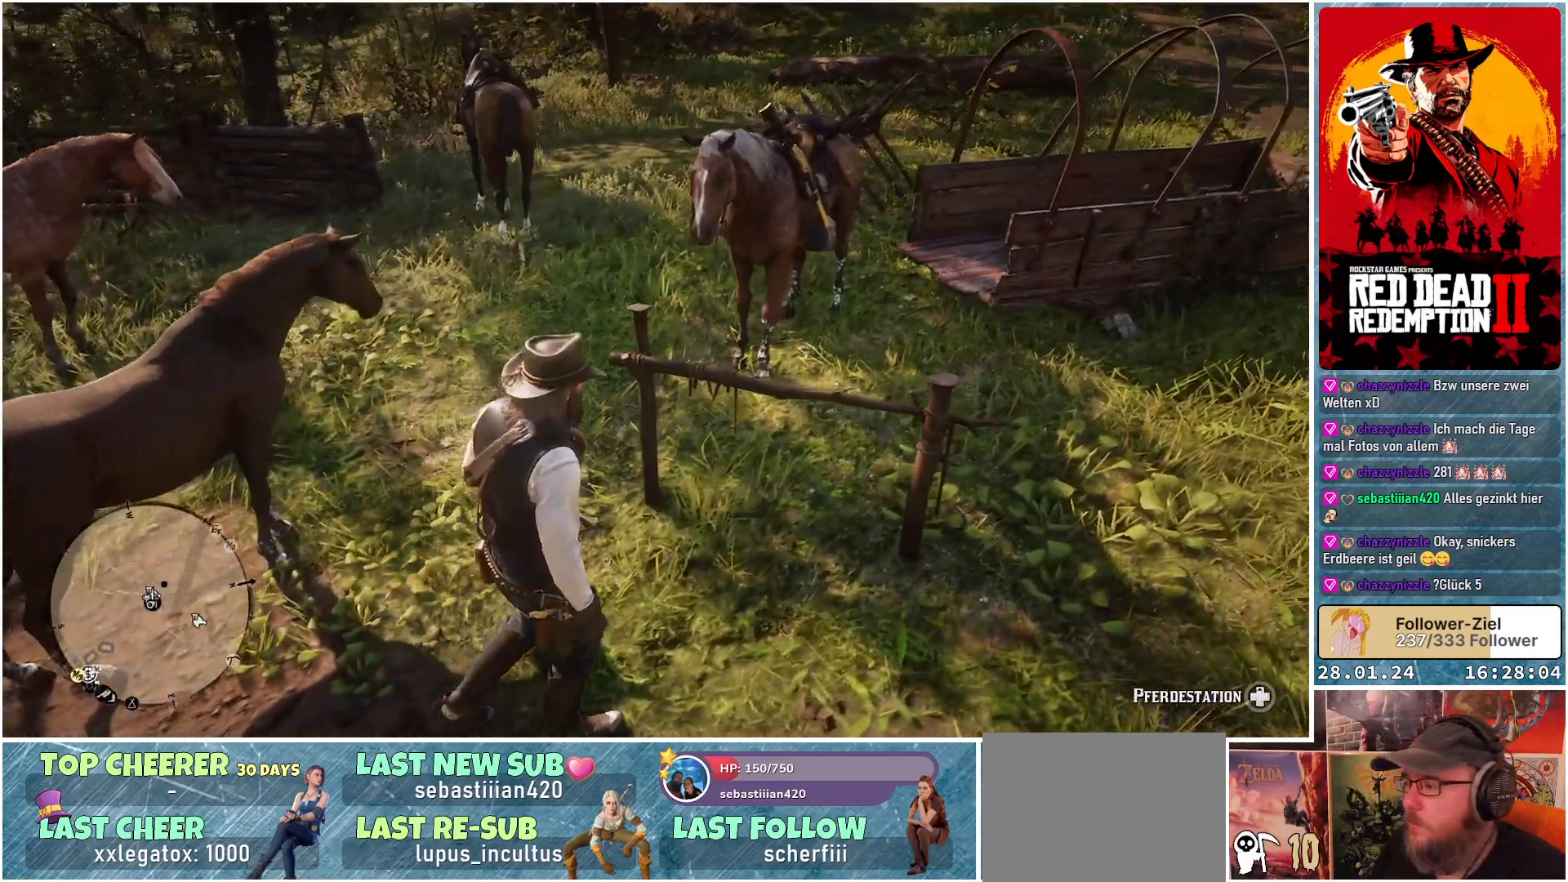
Gameplay with a controller (Xbox layout); each line is a JSON object with the inputs held at the frame after it. "events" lists button and stick changes between this image and that frame as [ms after this image, input, new state], when the widget could be followed in between.
{"buttons": ["DPAD_UP"], "left_stick": "center", "right_stick": "center", "events": [[467, "left_stick", "center"], [483, "DPAD_UP", "down"]]}
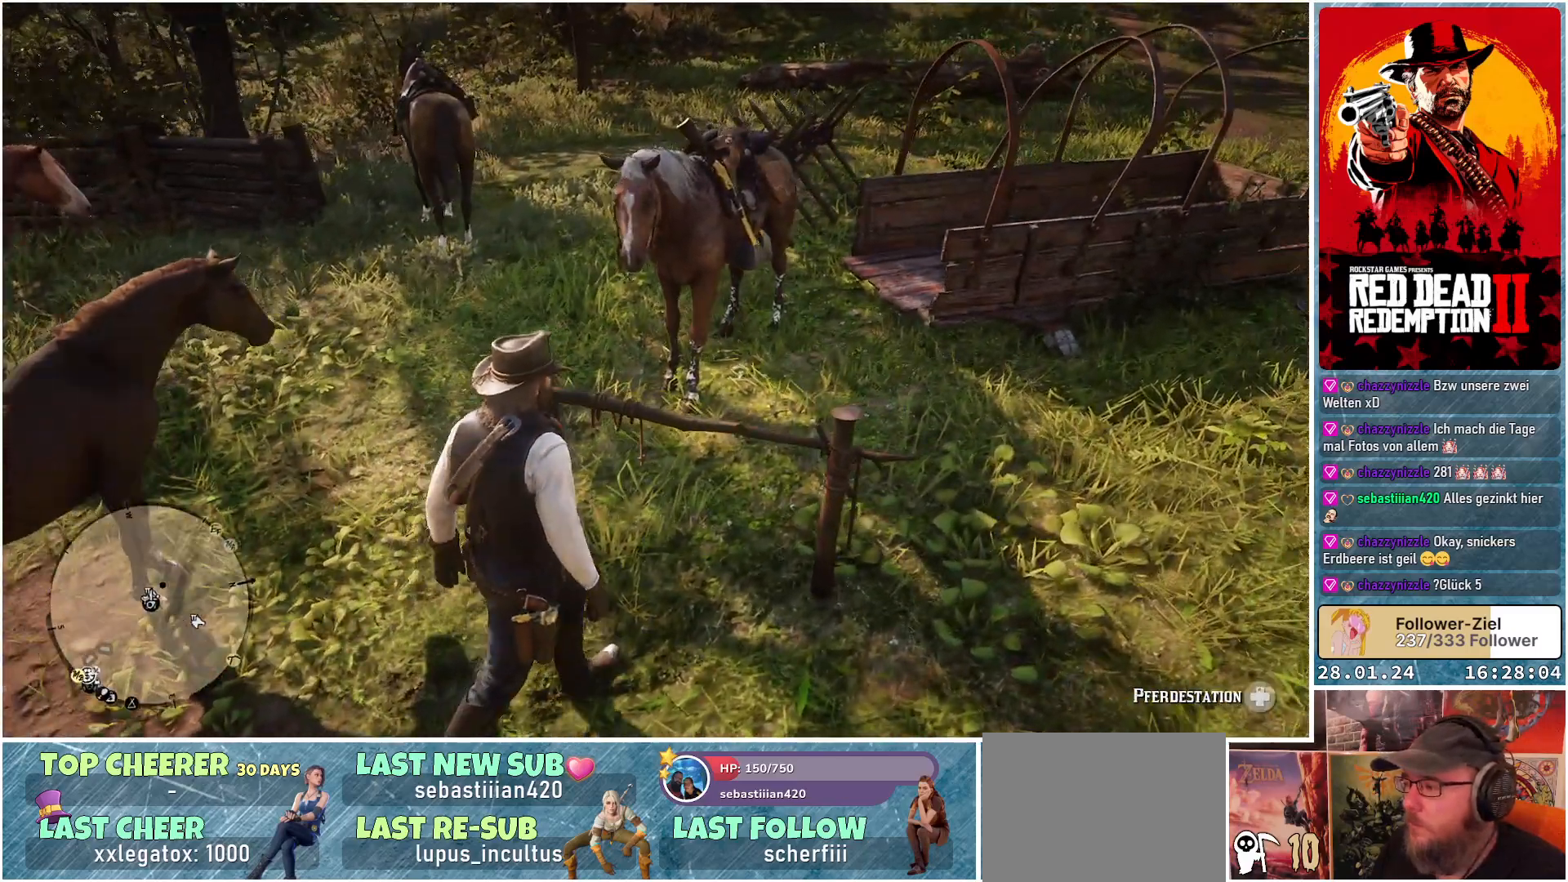
{"buttons": ["DPAD_UP"], "left_stick": "center", "right_stick": "center", "events": []}
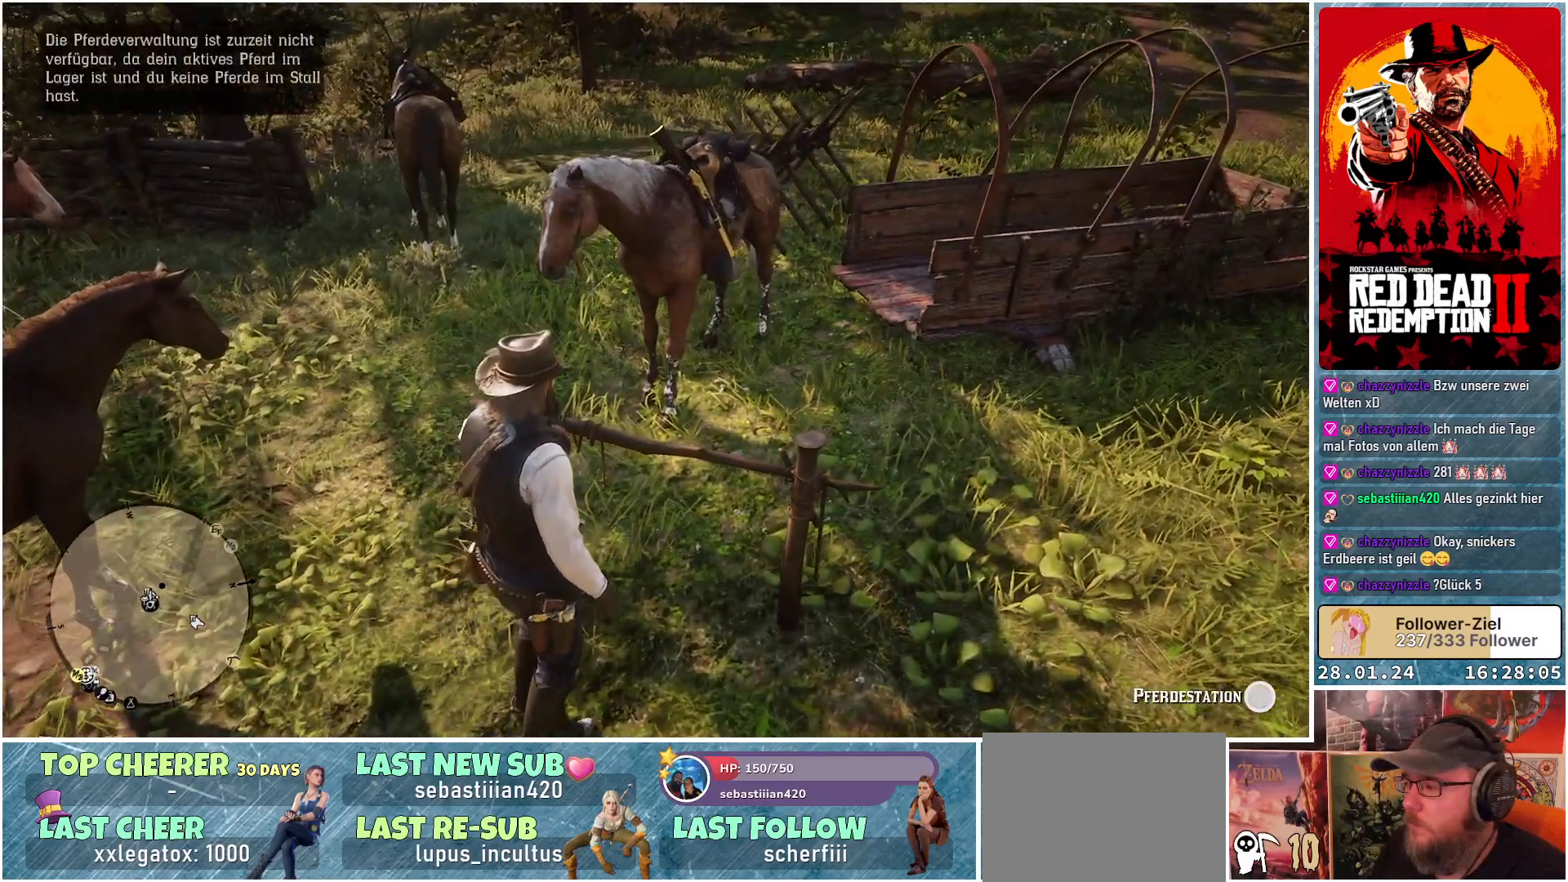
{"buttons": [], "left_stick": "center", "right_stick": "center", "events": [[233, "DPAD_UP", "up"]]}
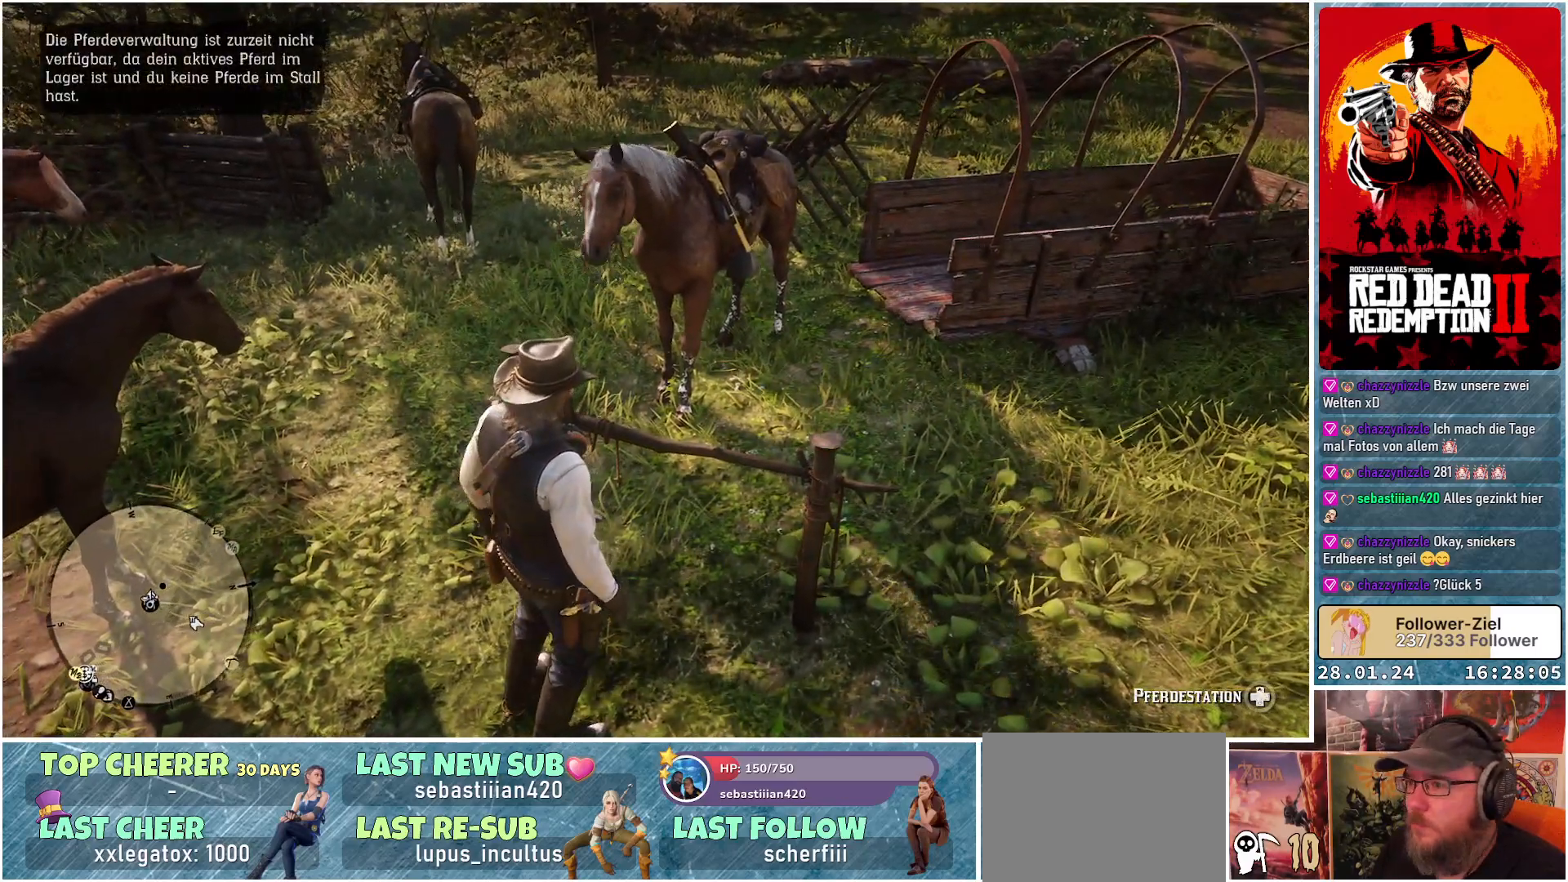
{"buttons": [], "left_stick": "center", "right_stick": "center", "events": []}
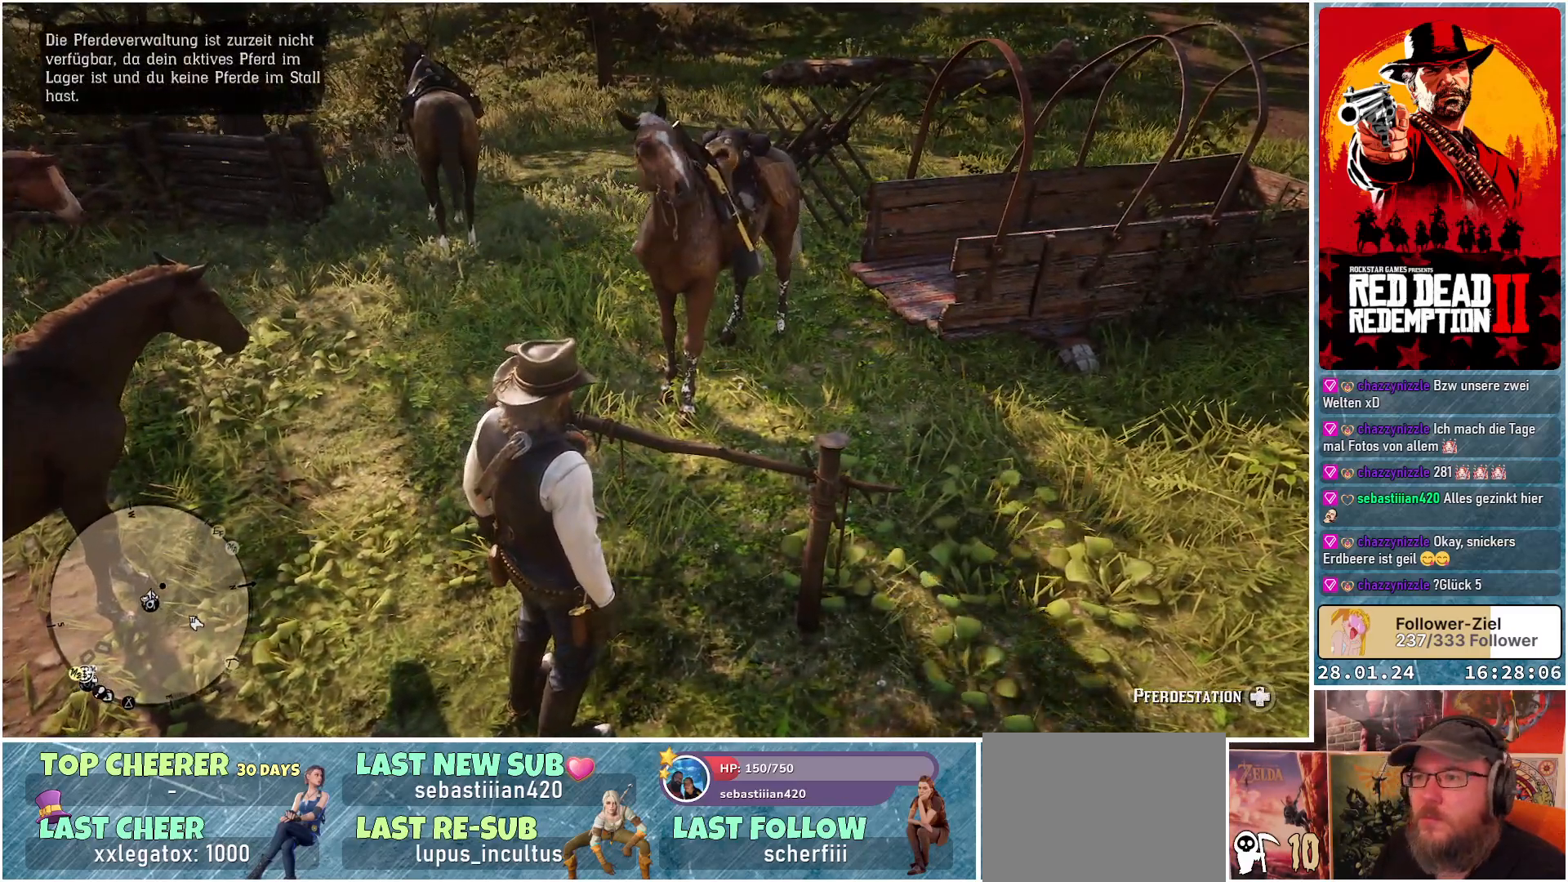
{"buttons": [], "left_stick": "center", "right_stick": "up-right", "events": [[400, "right_stick", "up-right"]]}
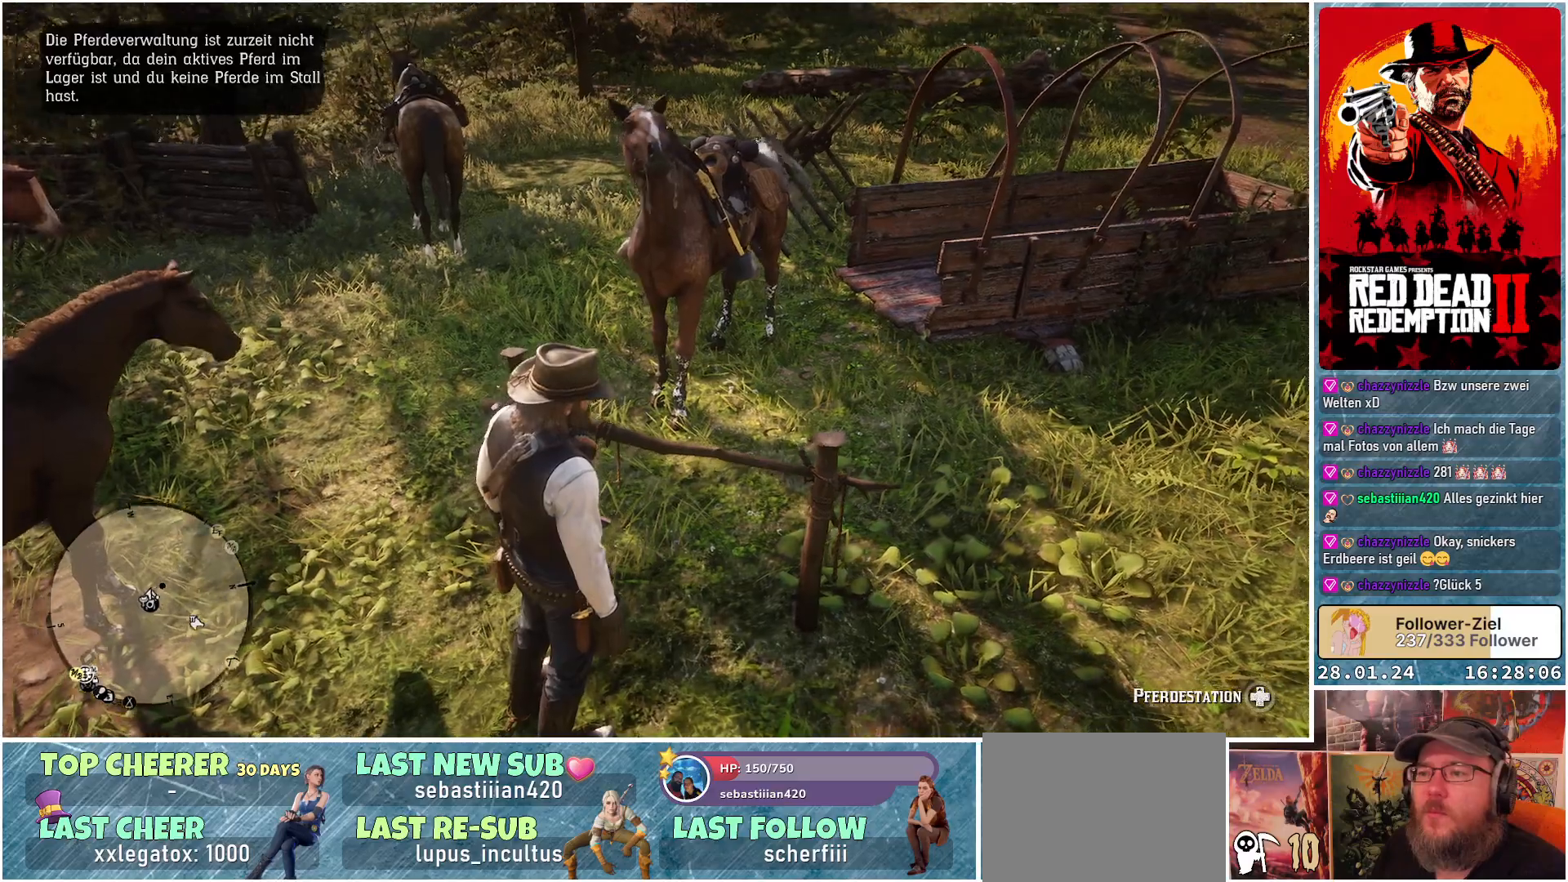
{"buttons": [], "left_stick": "center", "right_stick": "center", "events": [[334, "right_stick", "right"], [434, "right_stick", "center"]]}
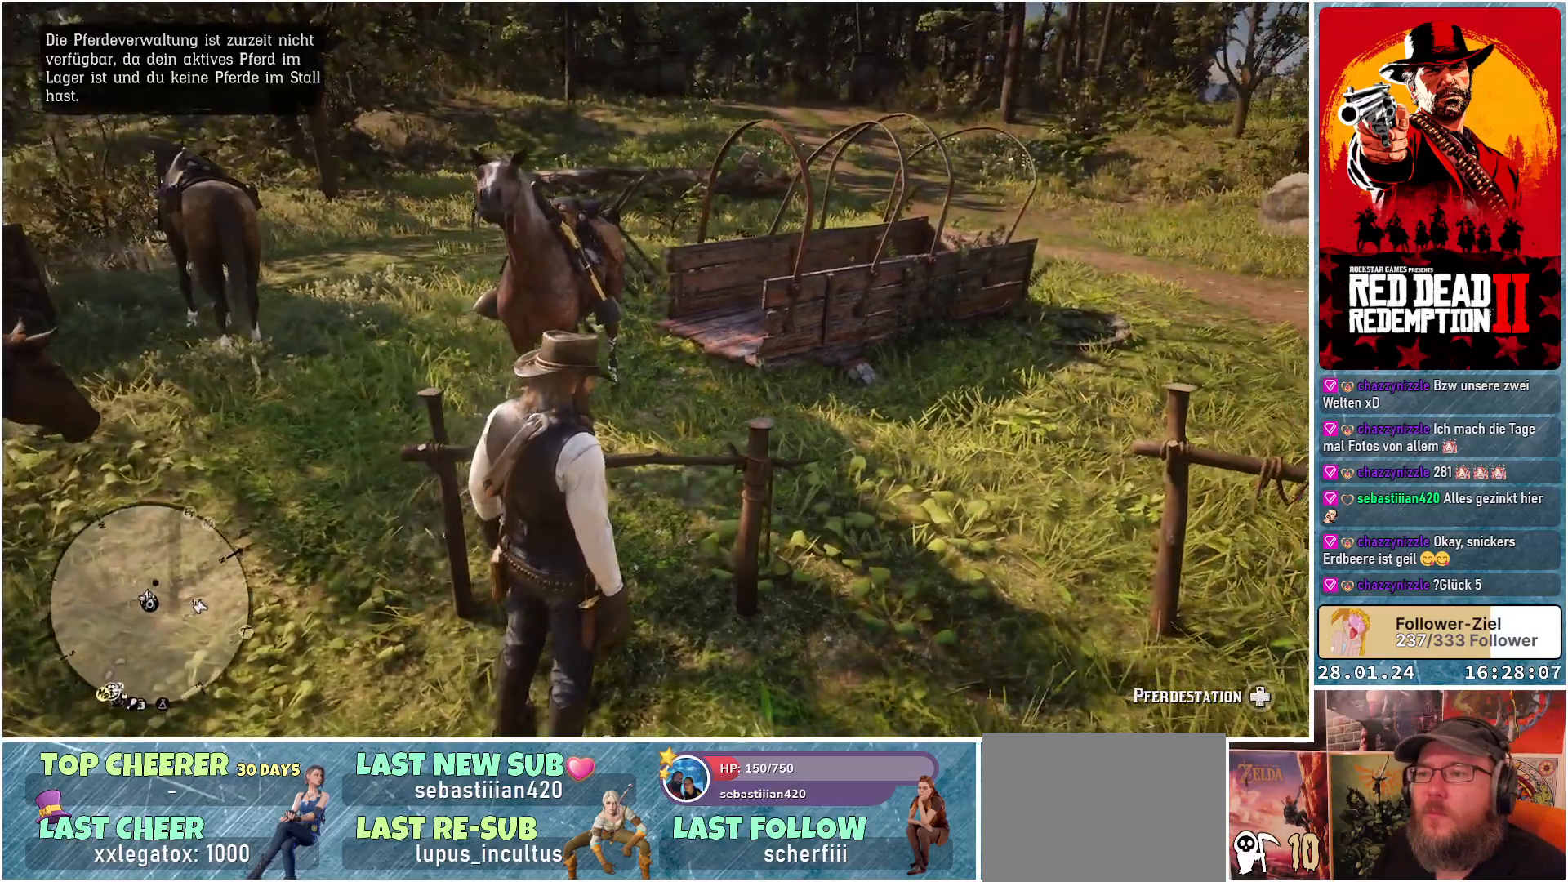
{"buttons": [], "left_stick": "center", "right_stick": "center", "events": []}
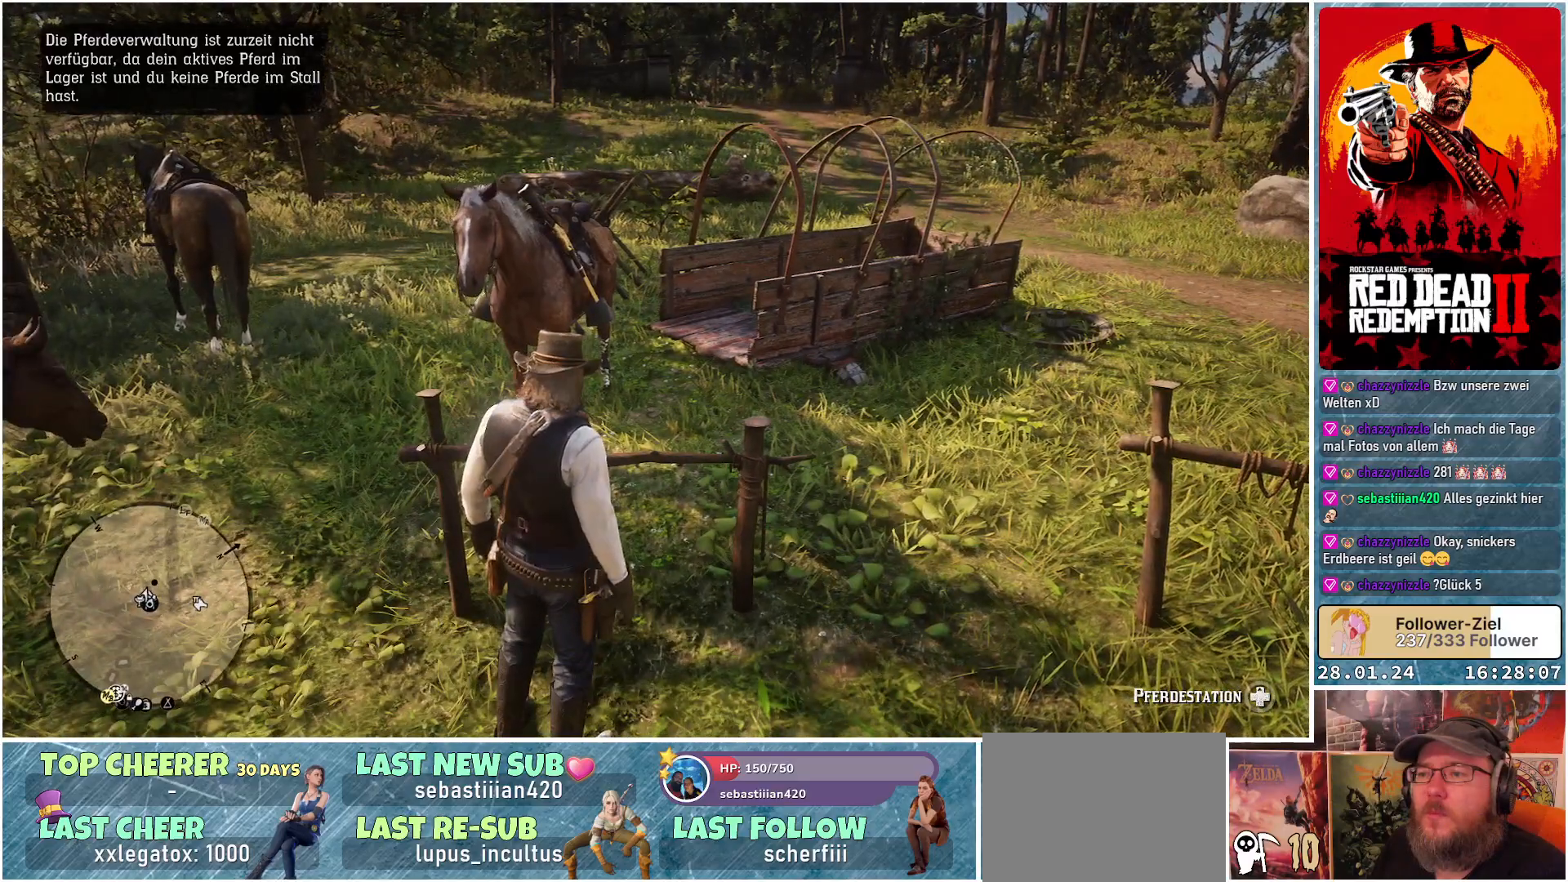
{"buttons": [], "left_stick": "center", "right_stick": "center", "events": []}
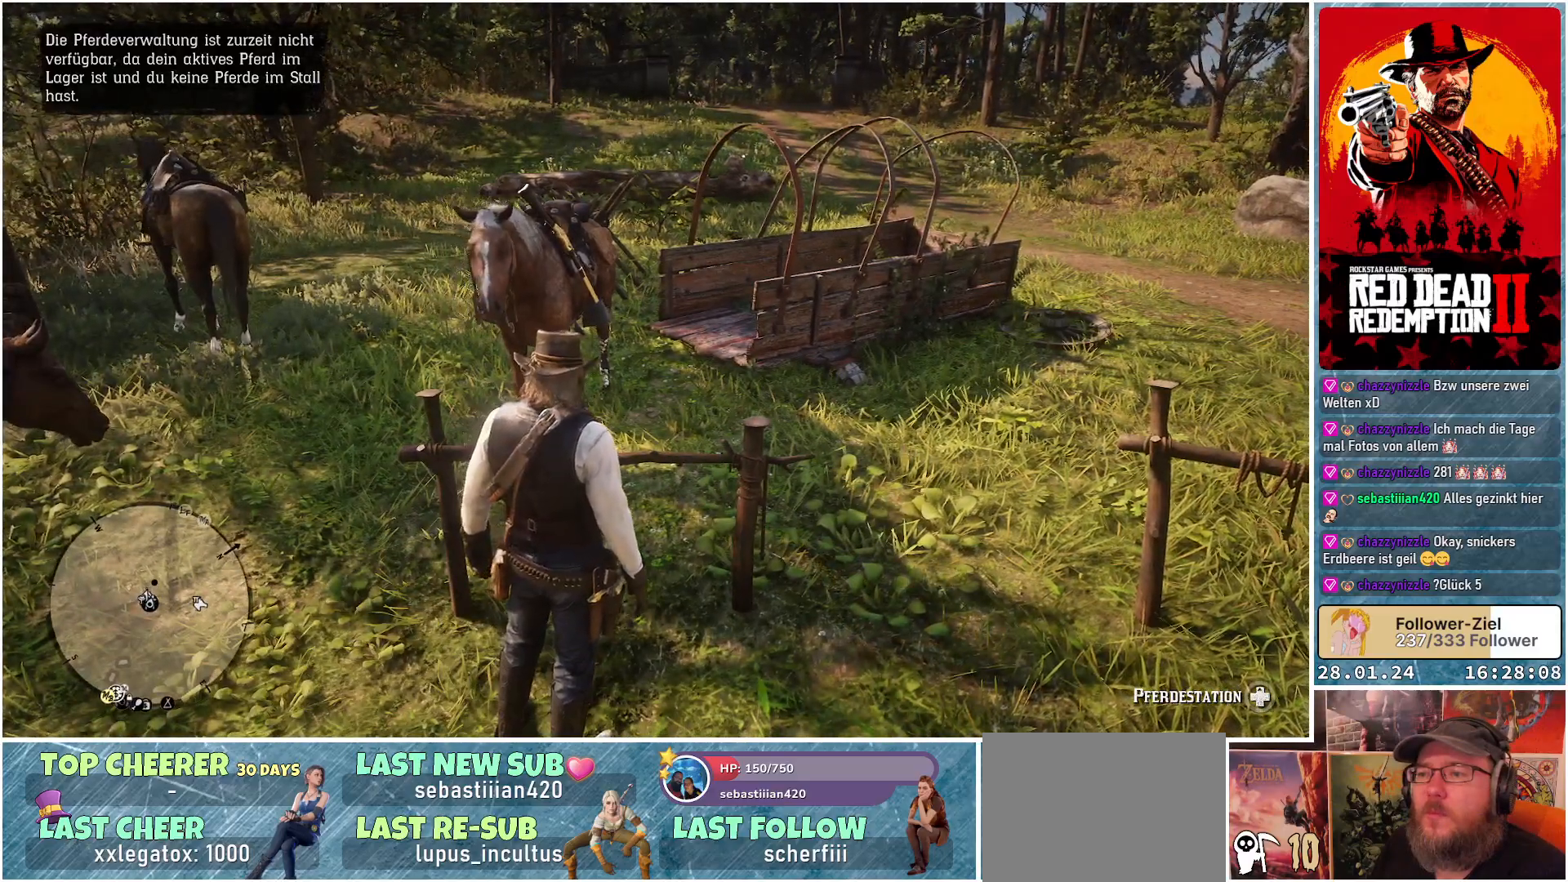
{"buttons": [], "left_stick": "right", "right_stick": "center", "events": [[16, "left_stick", "right"]]}
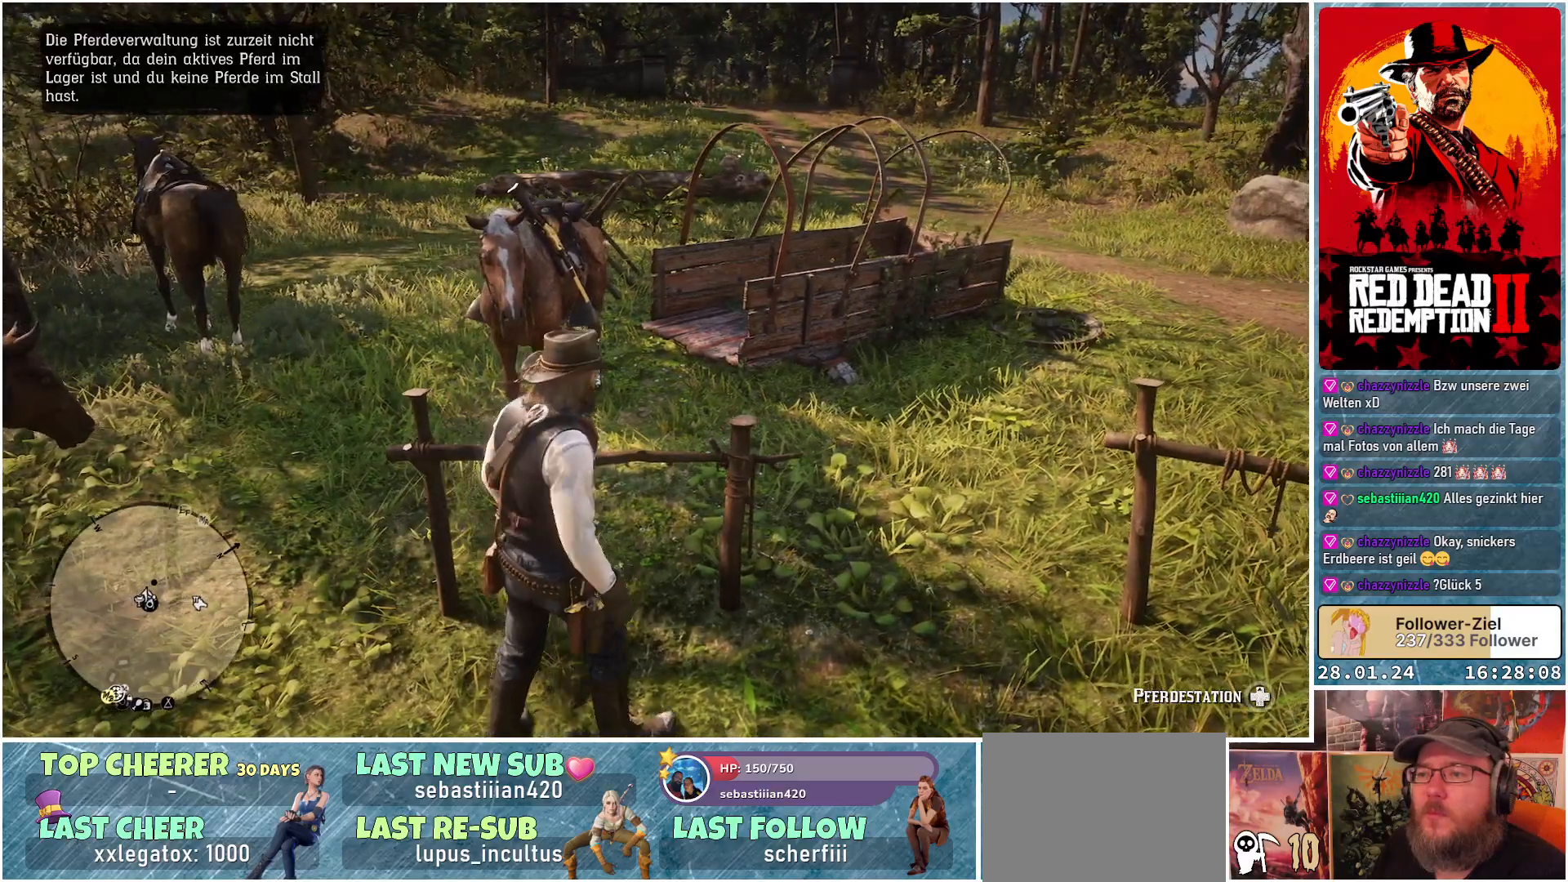
{"buttons": [], "left_stick": "right", "right_stick": "center", "events": []}
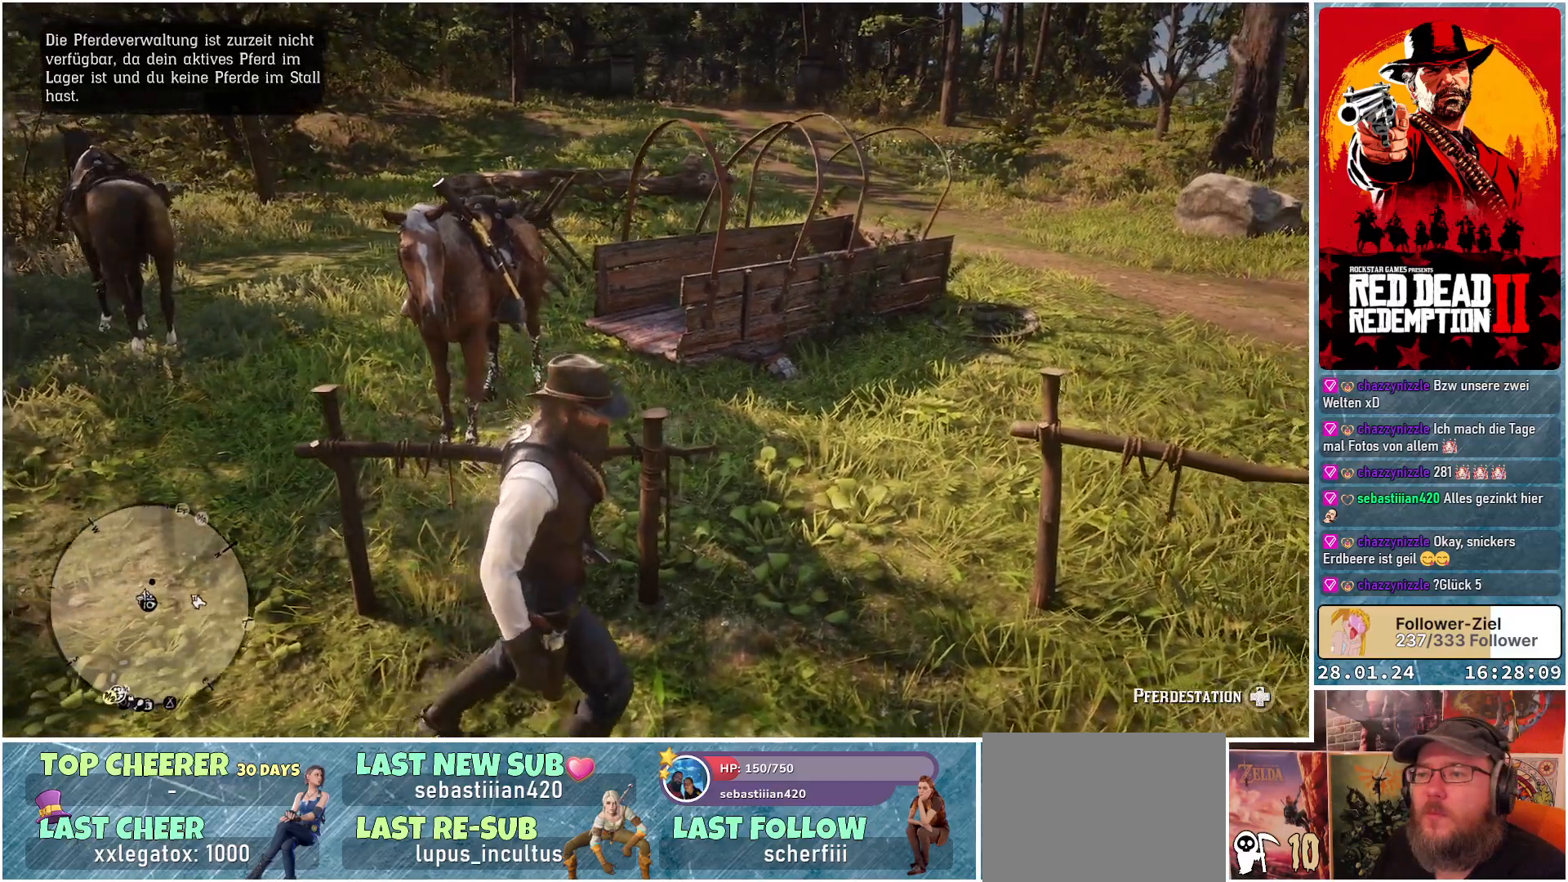
{"buttons": [], "left_stick": "right", "right_stick": "center", "events": []}
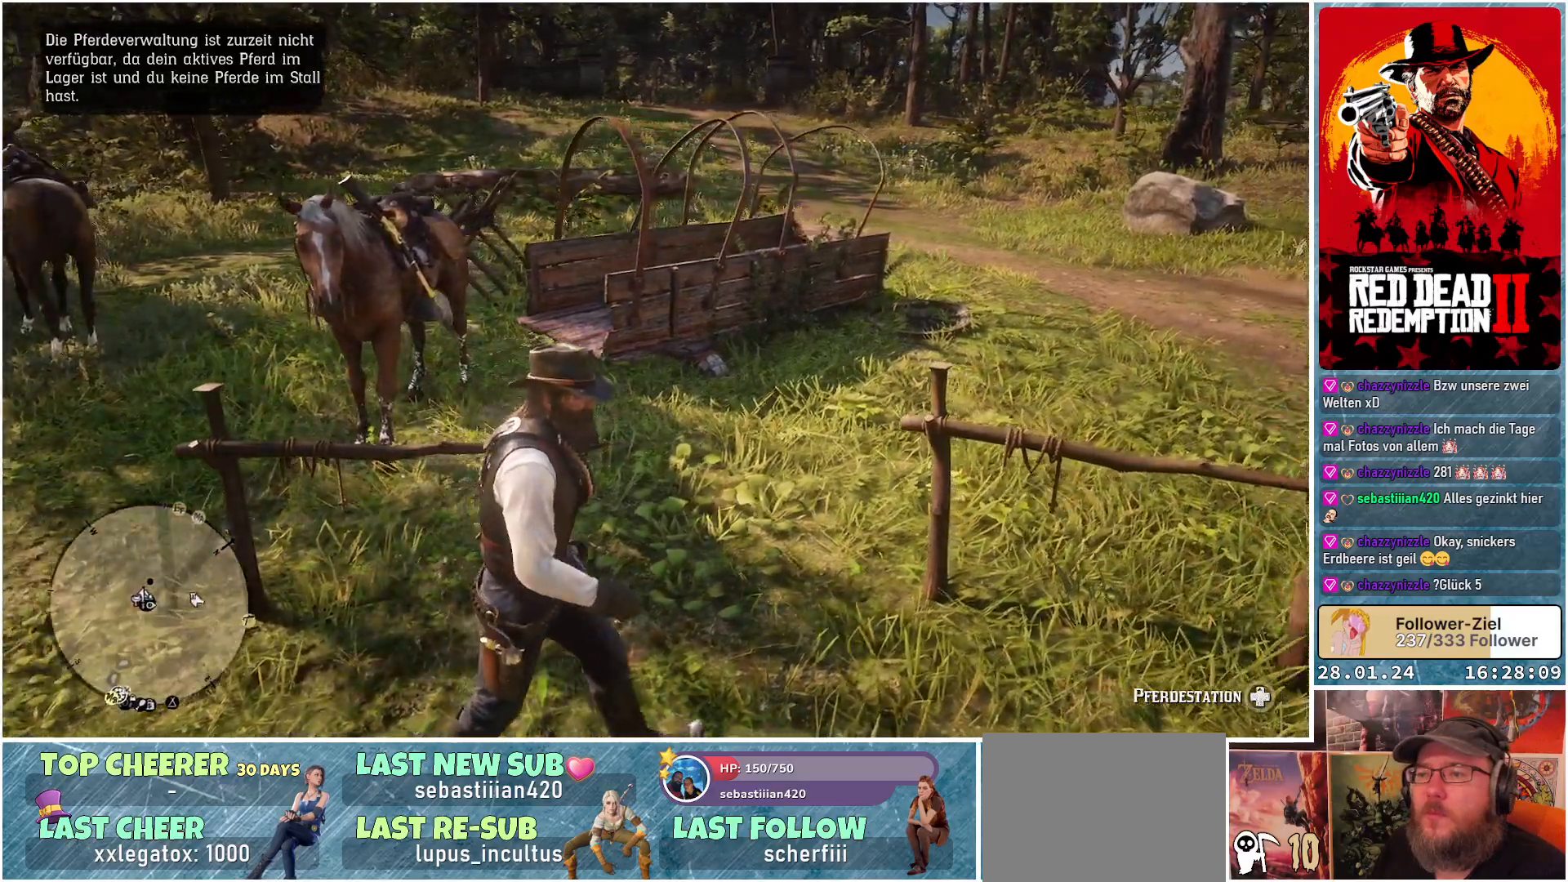
{"buttons": [], "left_stick": "right", "right_stick": "center", "events": []}
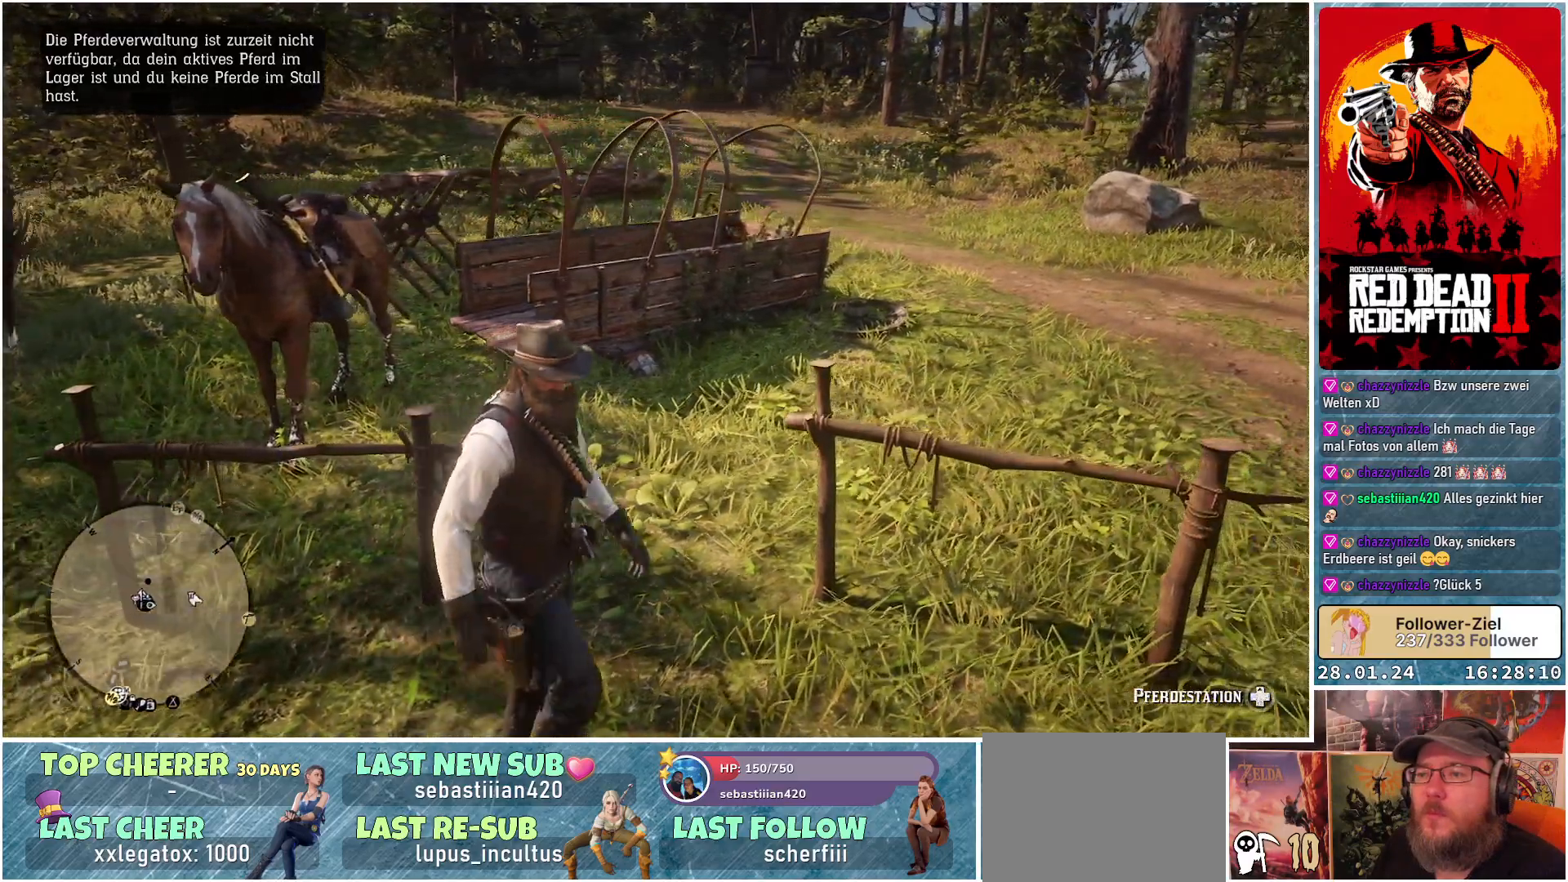
{"buttons": [], "left_stick": "right", "right_stick": "right", "events": [[133, "right_stick", "right"]]}
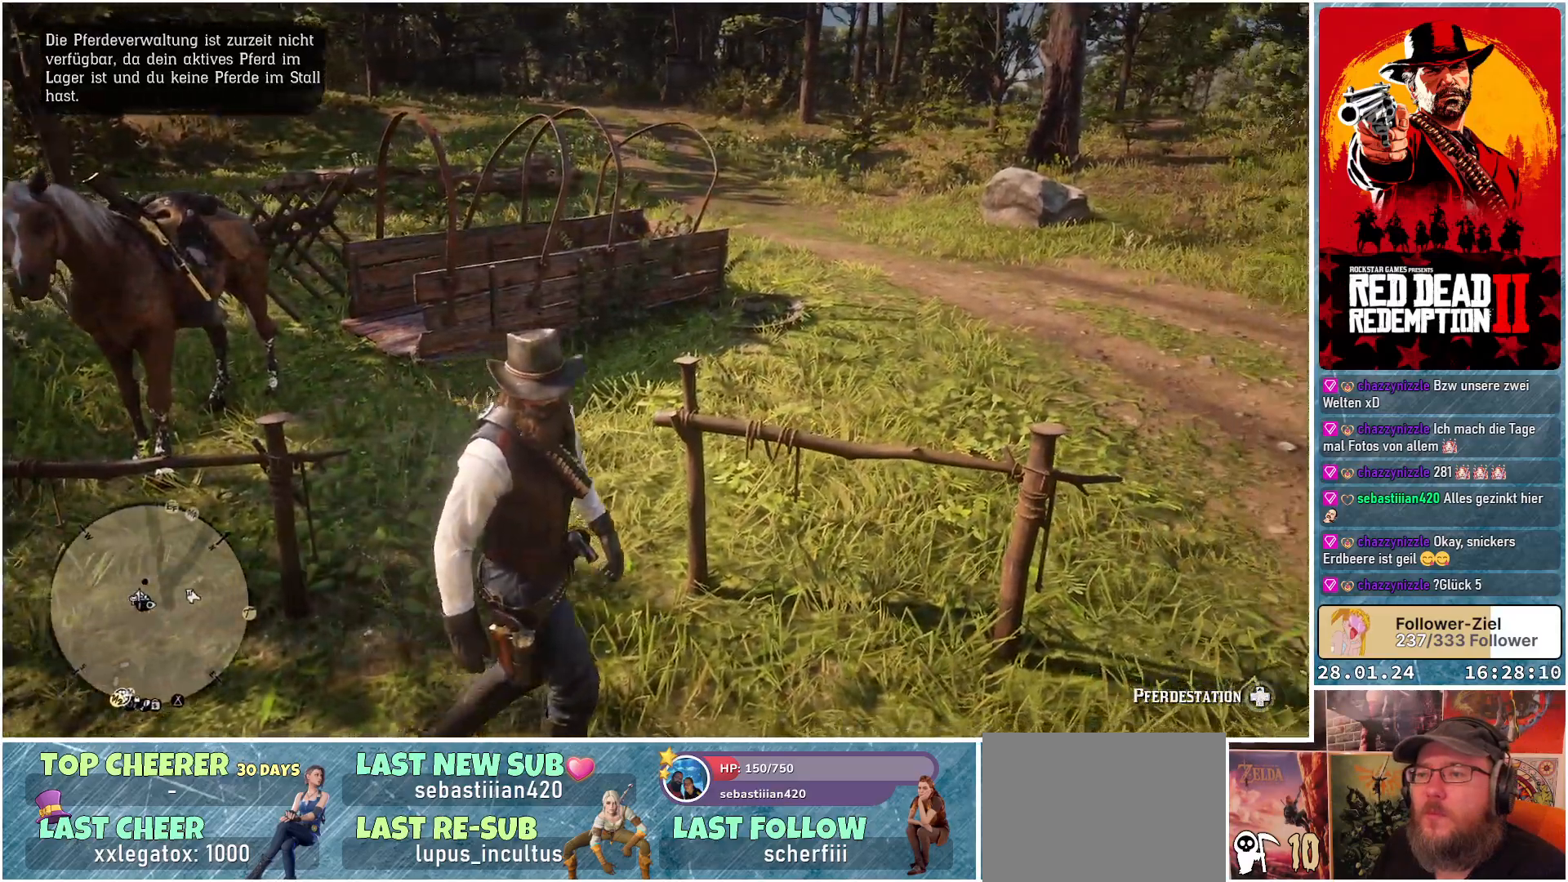
{"buttons": [], "left_stick": "up-right", "right_stick": "right", "events": [[250, "left_stick", "up-right"]]}
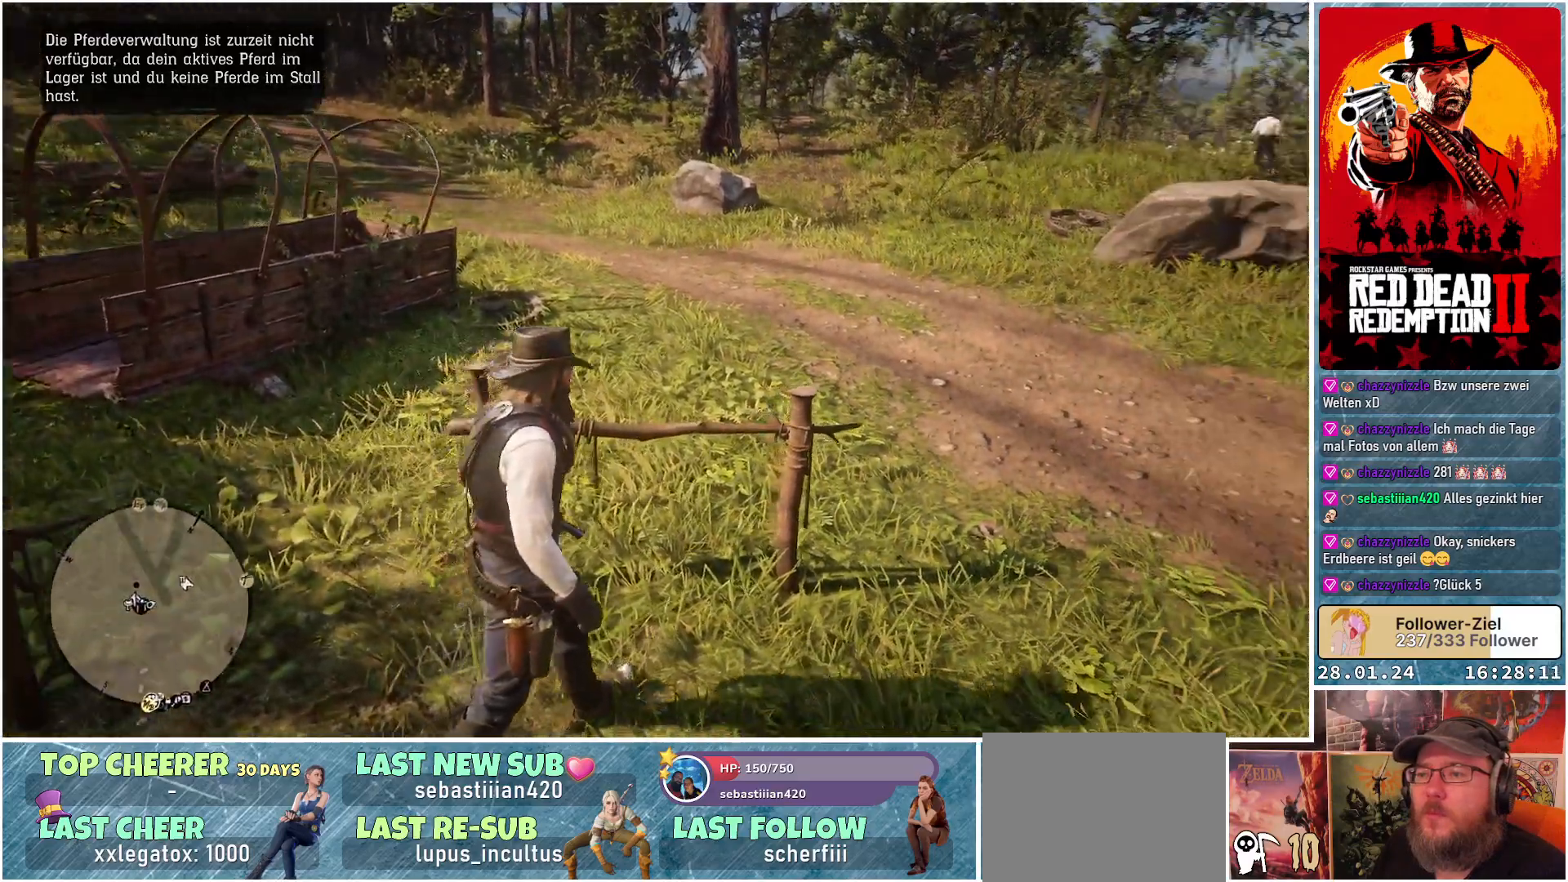
{"buttons": [], "left_stick": "up", "right_stick": "right", "events": [[183, "left_stick", "up"]]}
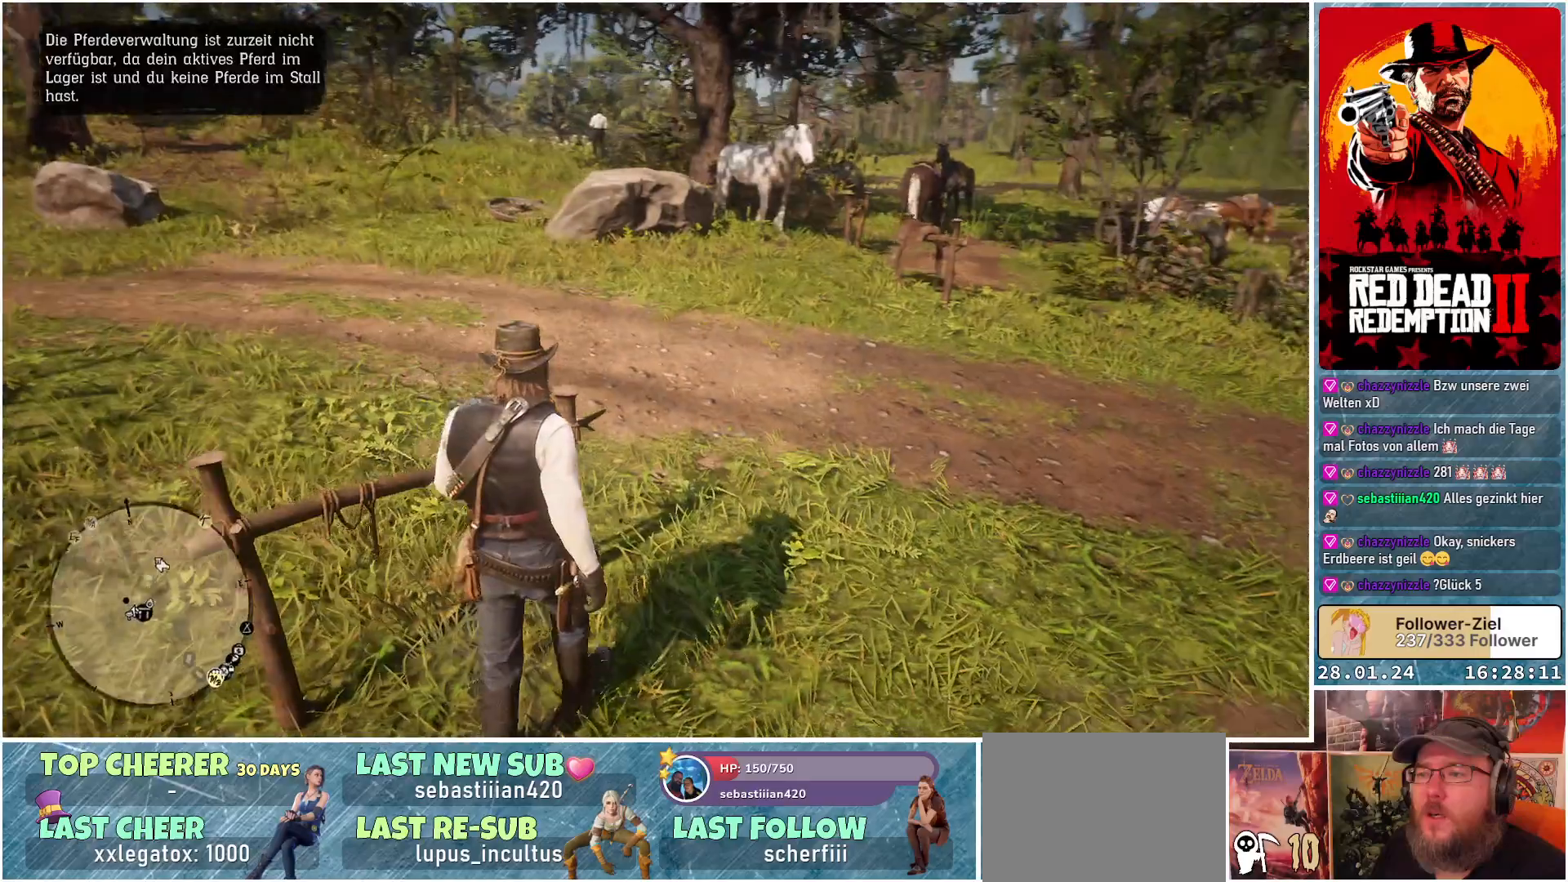
{"buttons": [], "left_stick": "up", "right_stick": "center", "events": [[267, "right_stick", "center"]]}
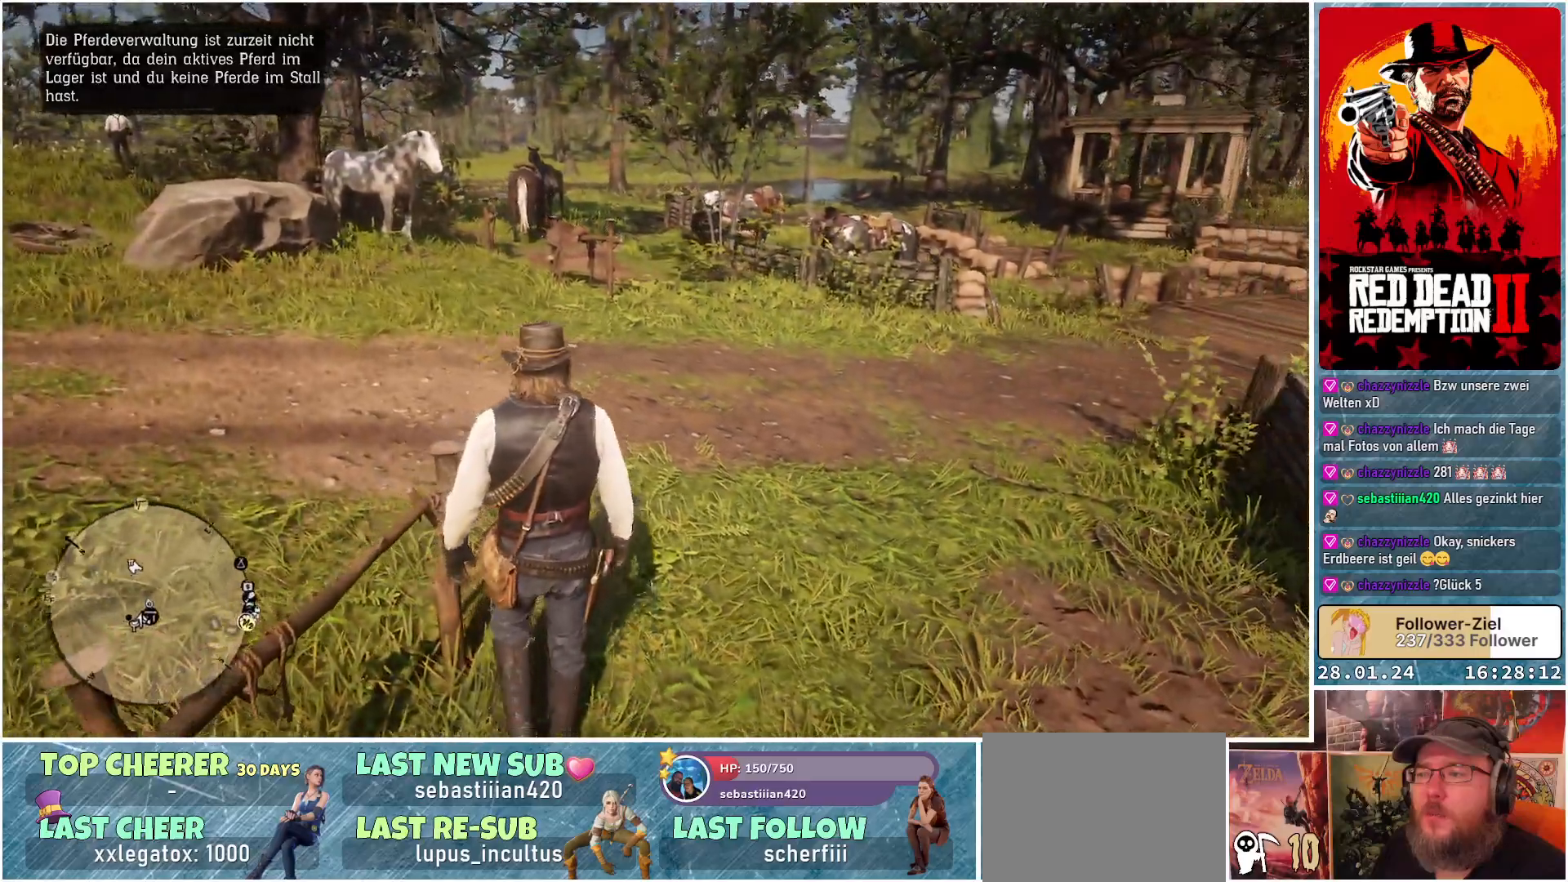
{"buttons": [], "left_stick": "up", "right_stick": "right", "events": [[267, "right_stick", "right"]]}
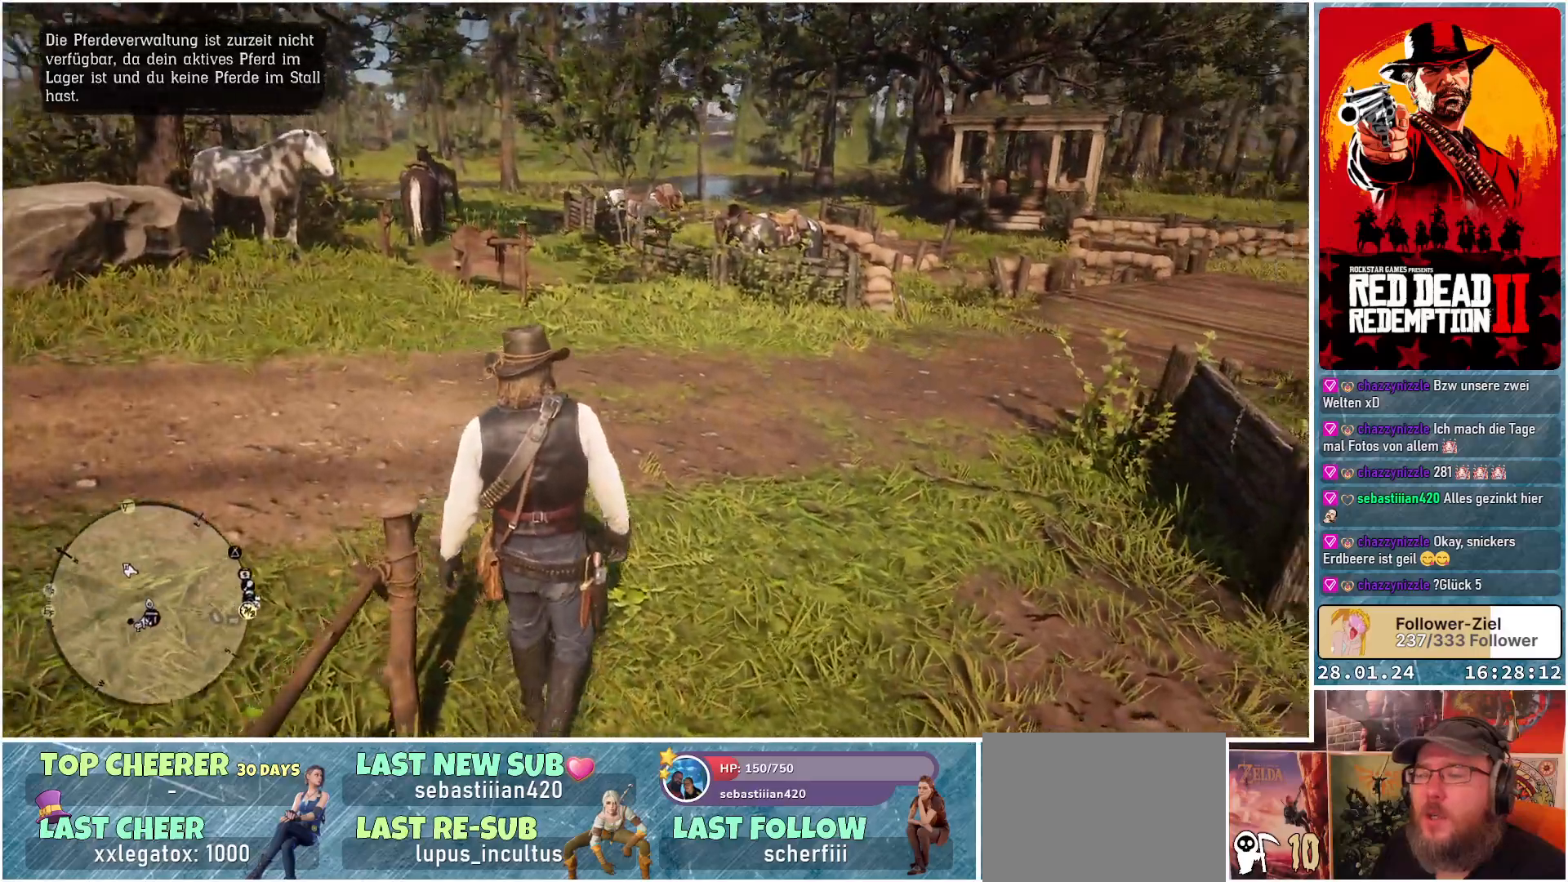
{"buttons": ["A"], "left_stick": "up", "right_stick": "center", "events": [[34, "right_stick", "center"], [250, "A", "down"]]}
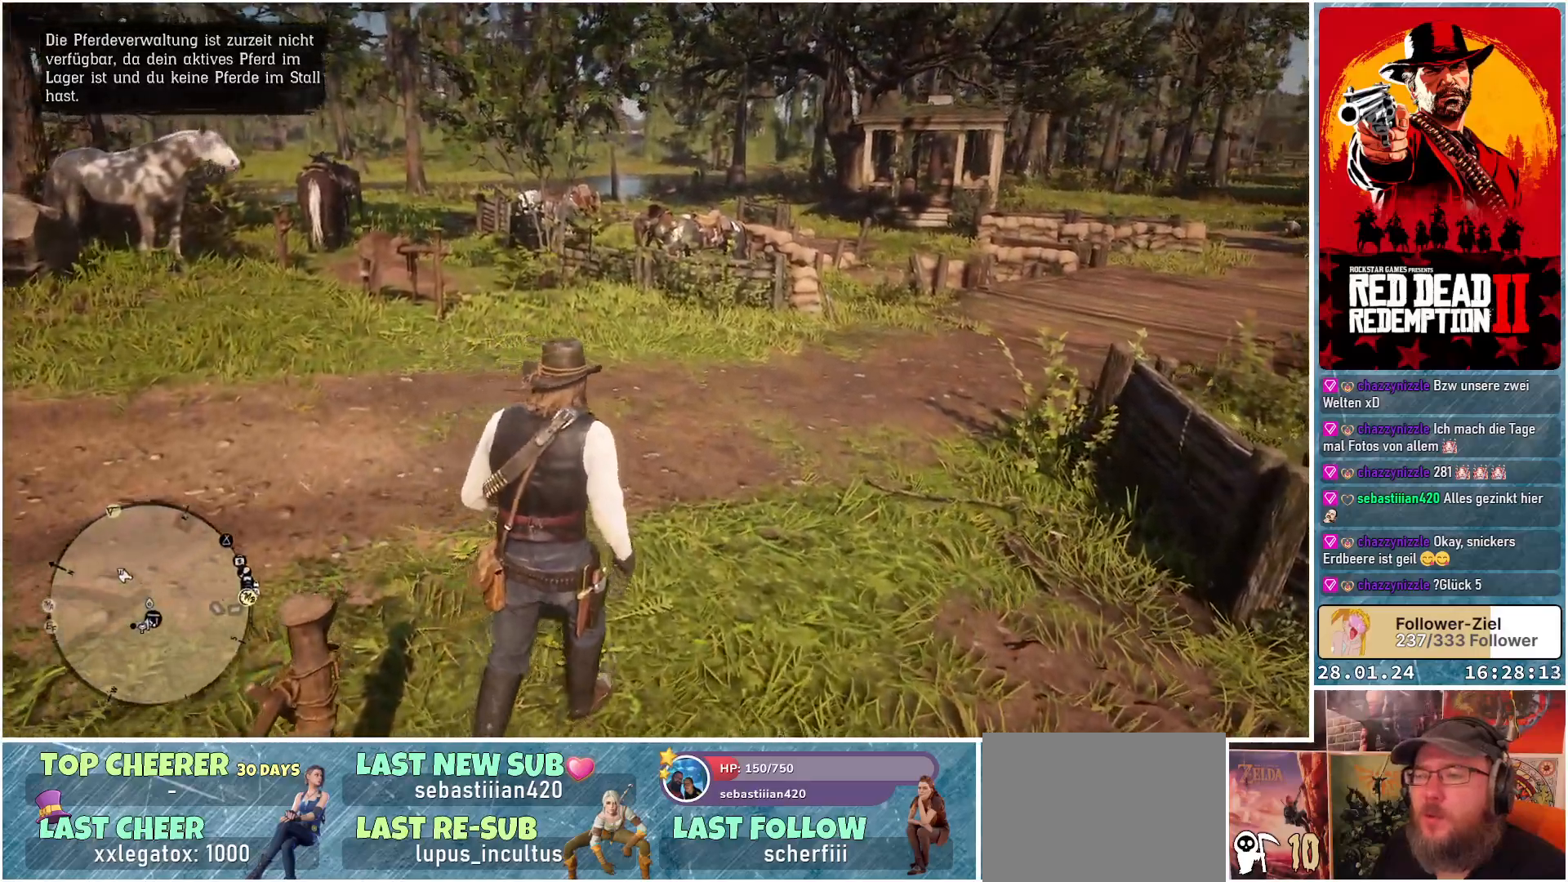
{"buttons": [], "left_stick": "up", "right_stick": "center", "events": [[383, "A", "up"]]}
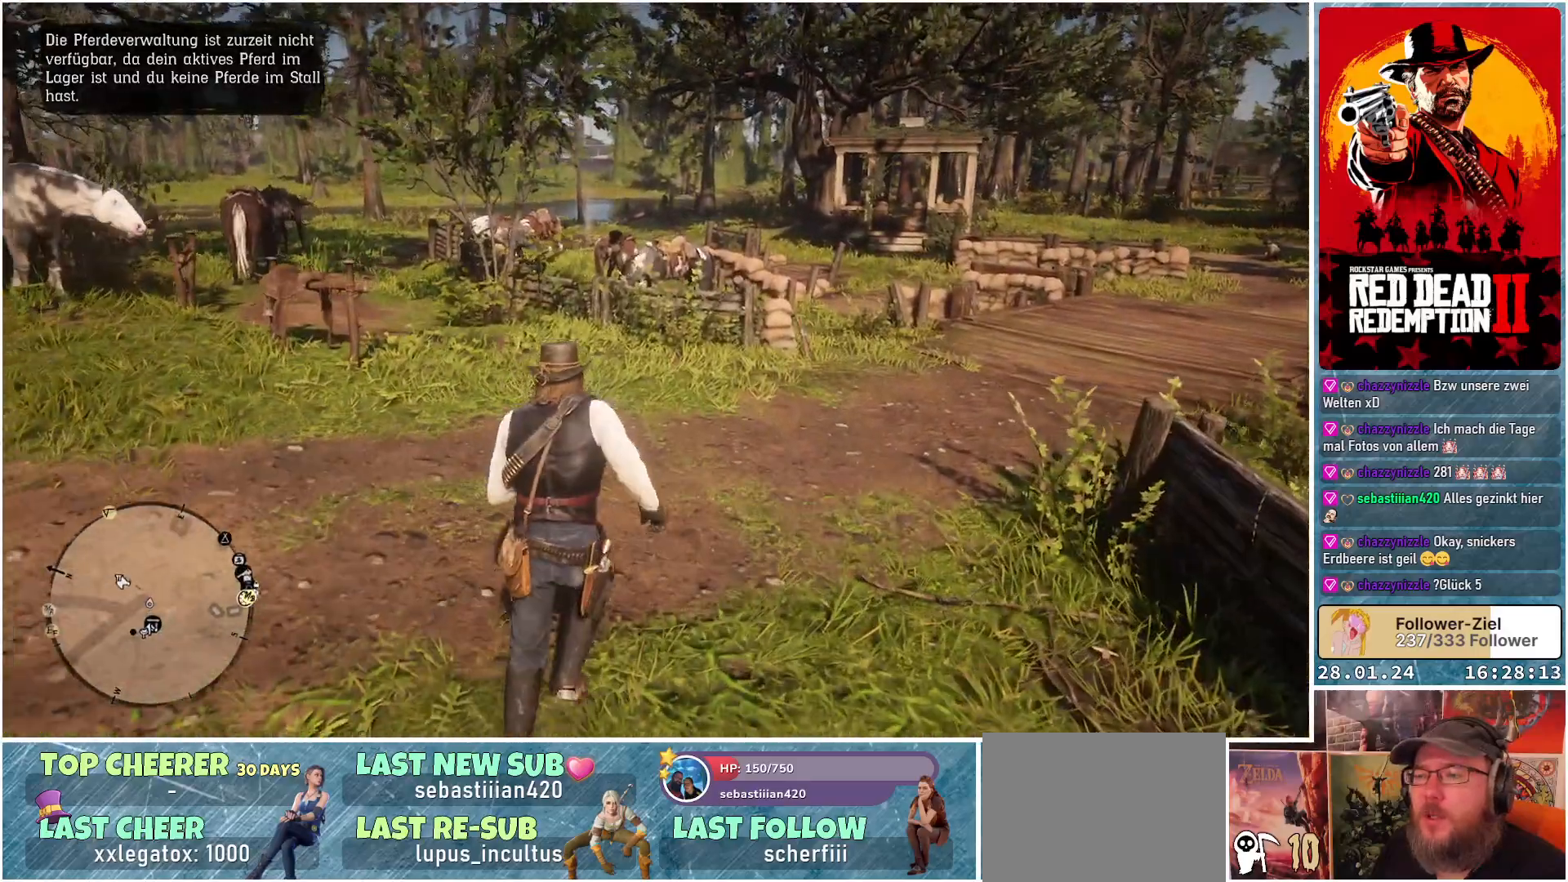
{"buttons": [], "left_stick": "up-right", "right_stick": "center", "events": [[284, "left_stick", "up-right"]]}
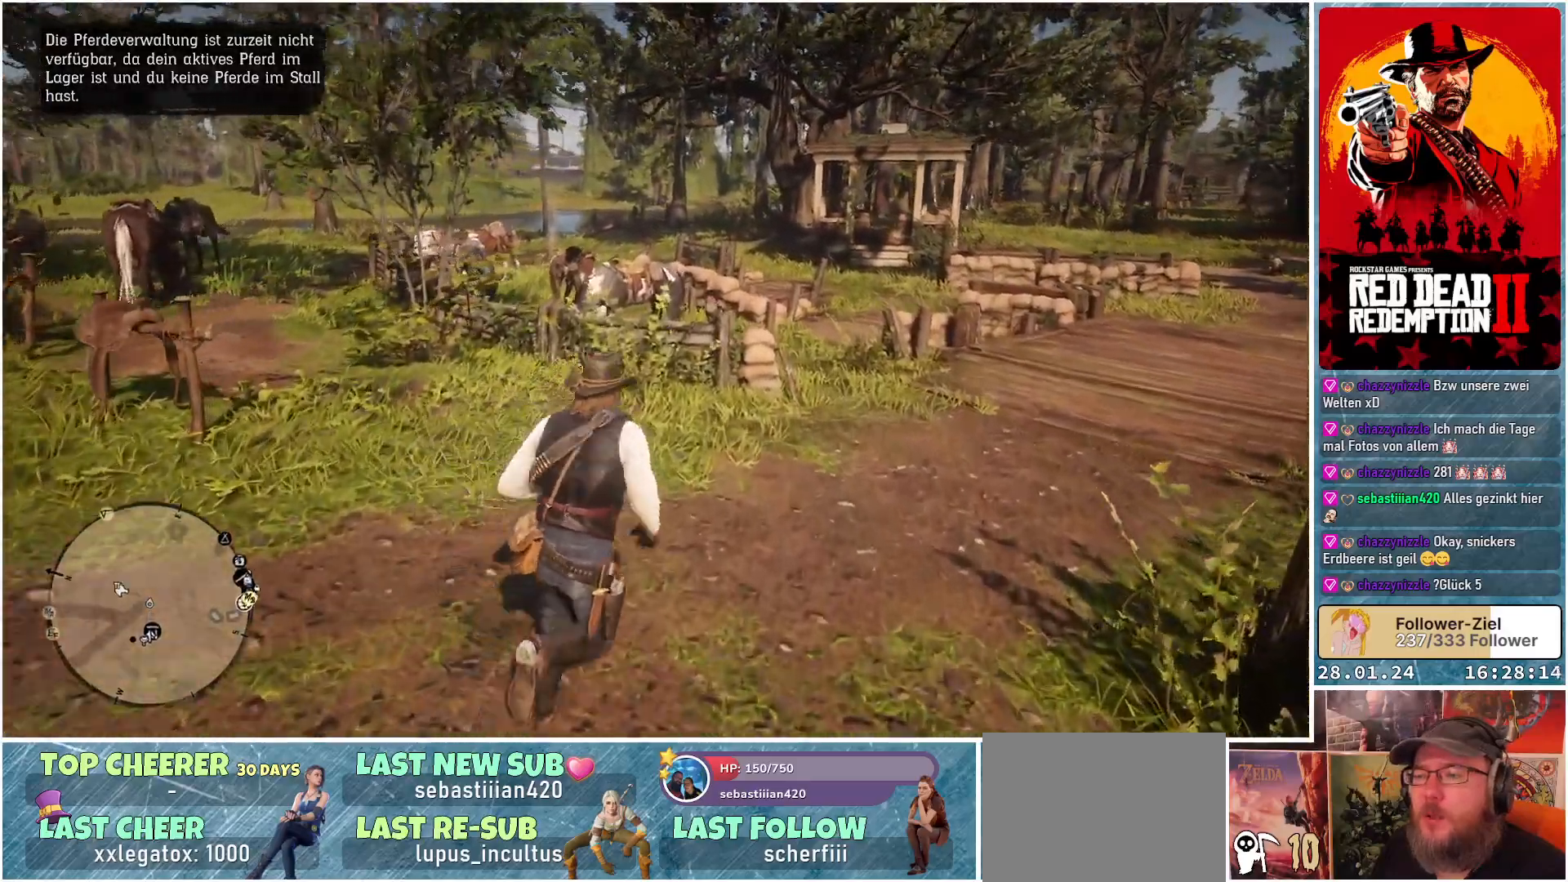
{"buttons": [], "left_stick": "up-right", "right_stick": "right", "events": [[383, "right_stick", "right"]]}
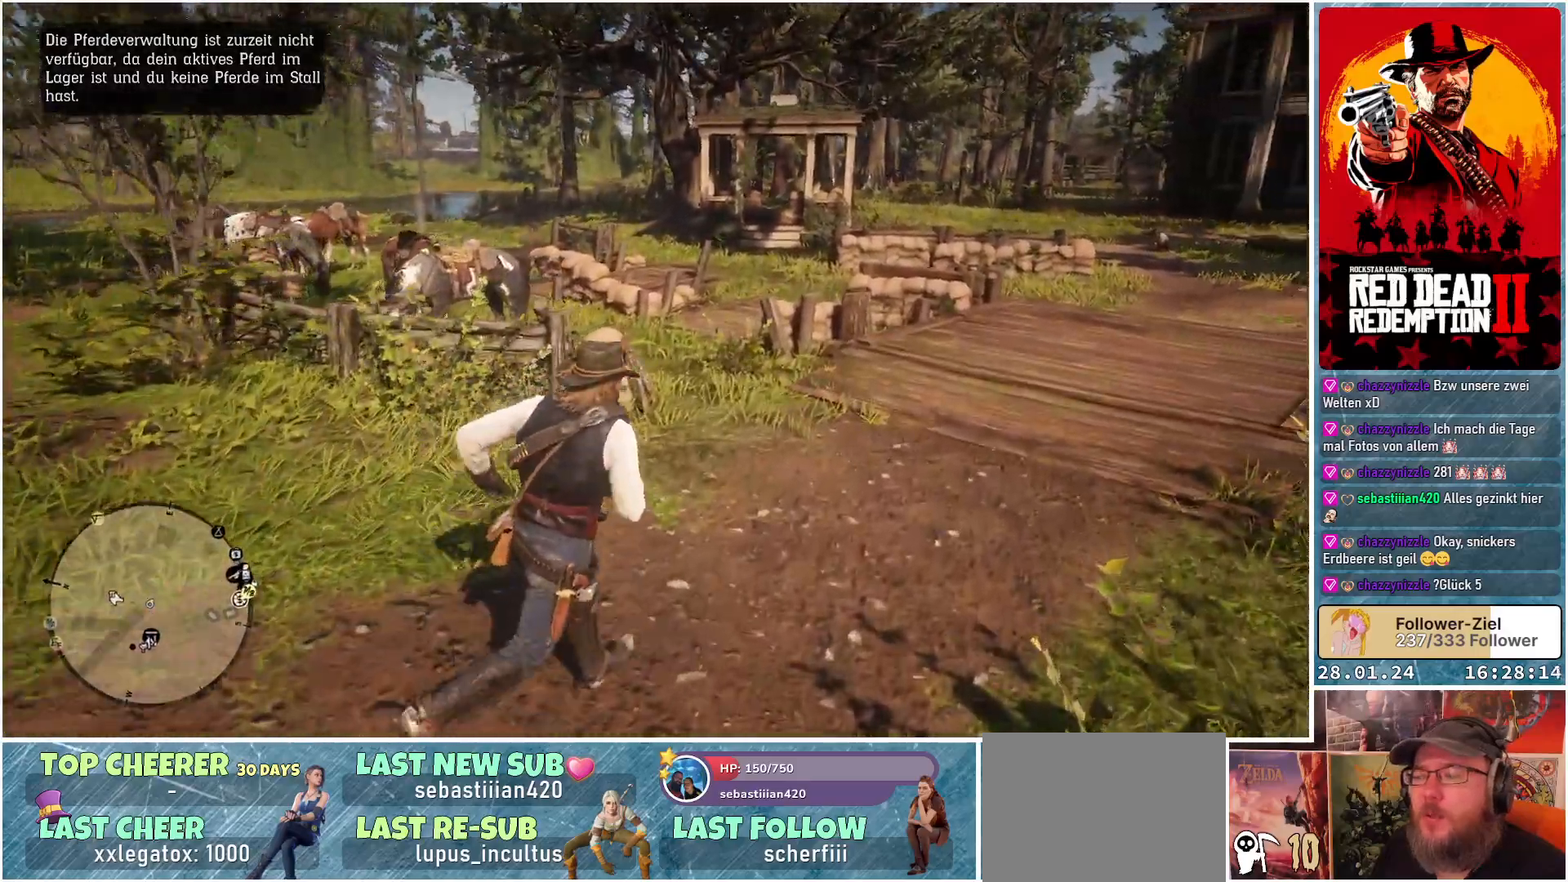
{"buttons": [], "left_stick": "up", "right_stick": "right", "events": [[267, "left_stick", "up"]]}
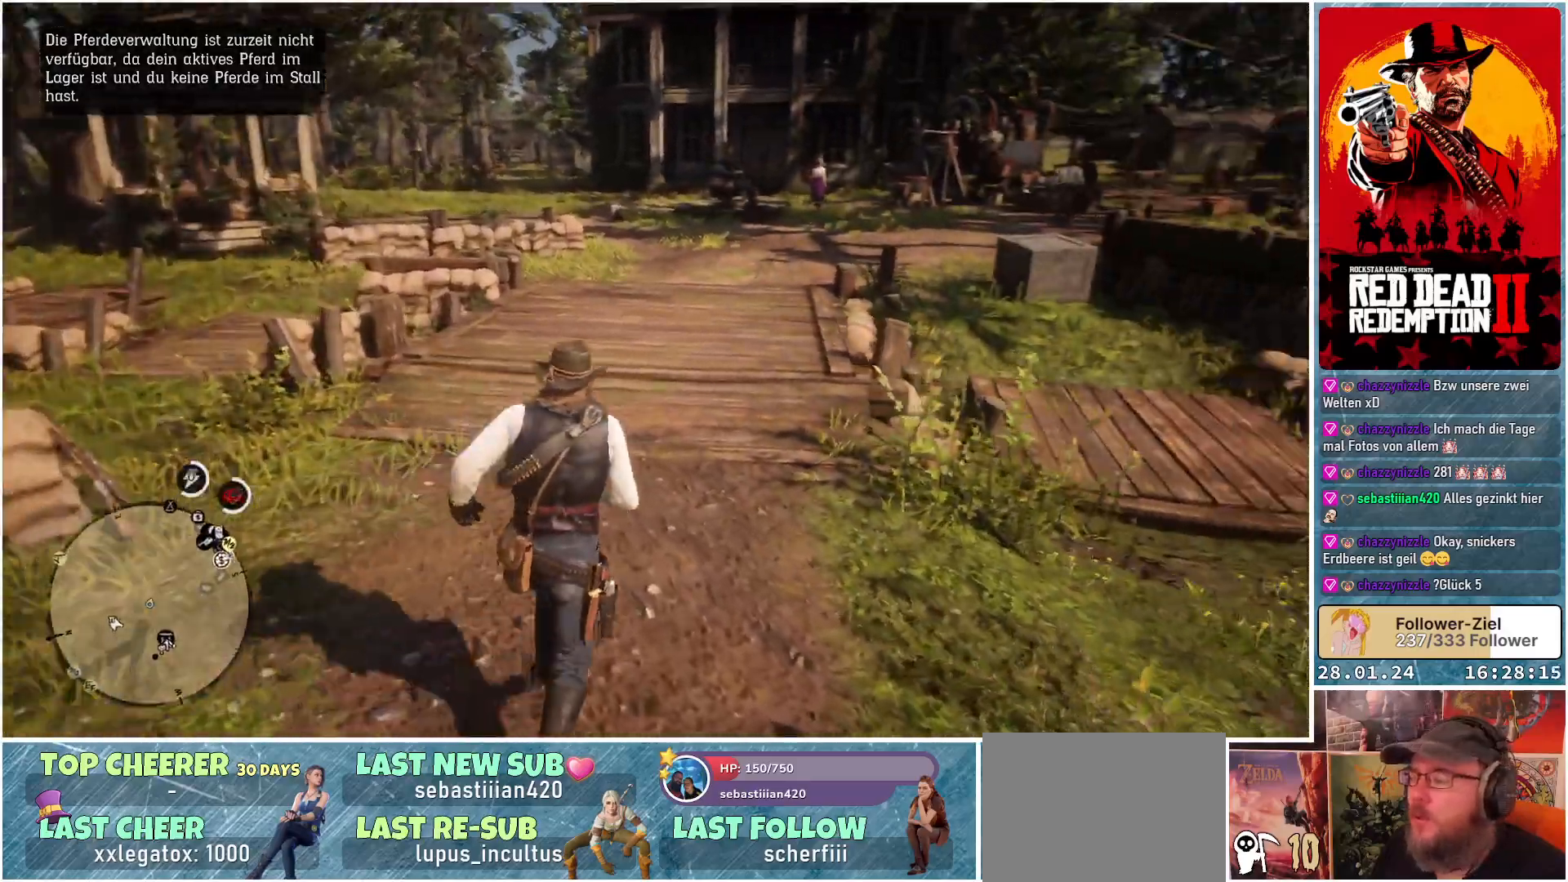
{"buttons": [], "left_stick": "up", "right_stick": "center", "events": [[33, "right_stick", "center"]]}
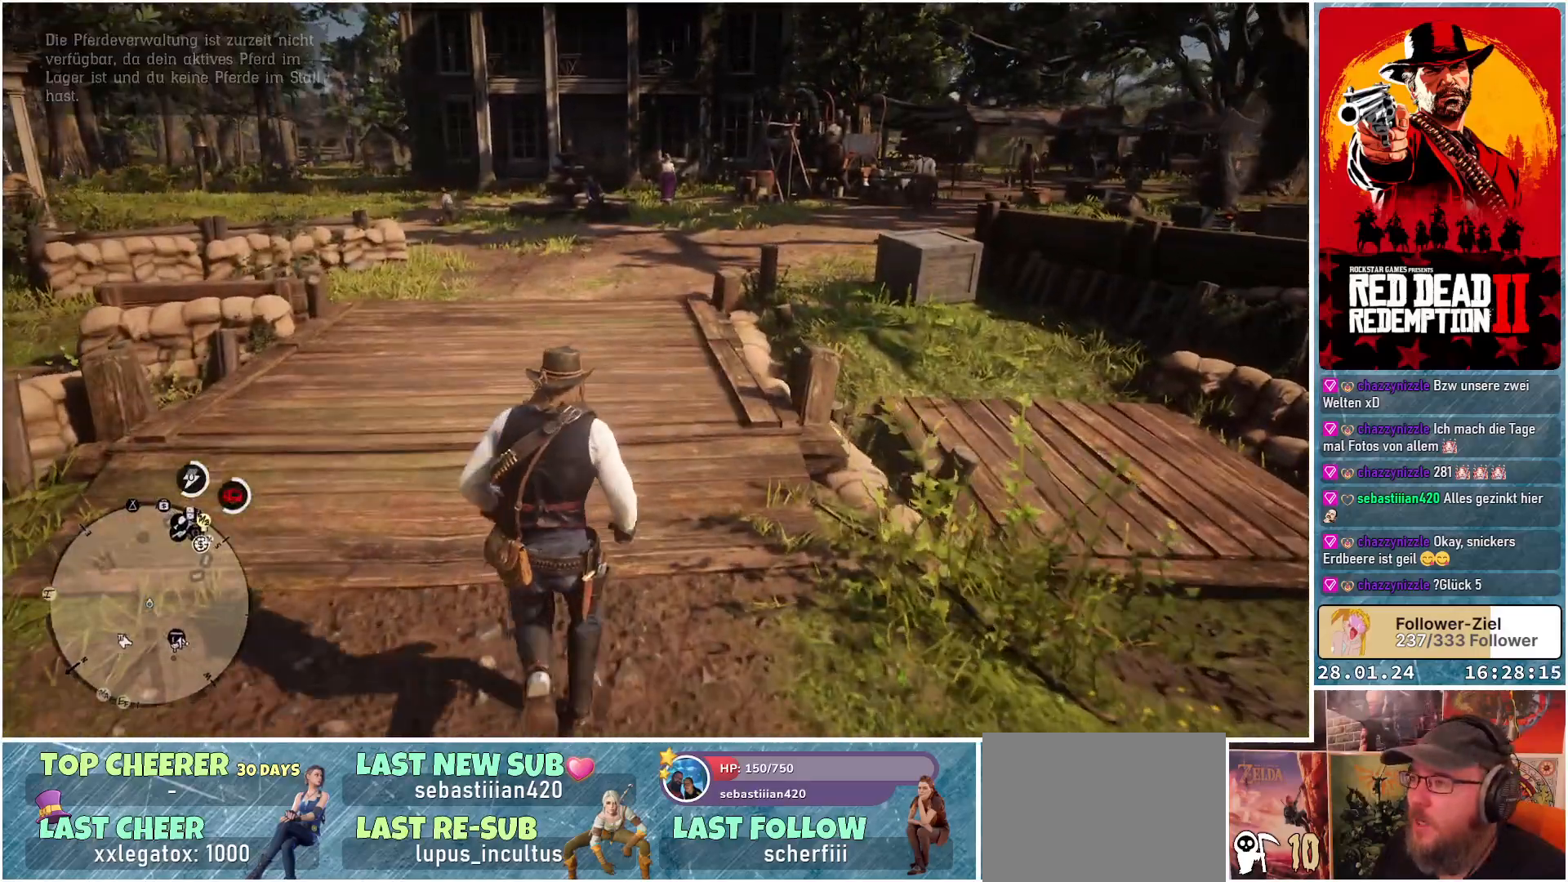
{"buttons": [], "left_stick": "up", "right_stick": "center", "events": []}
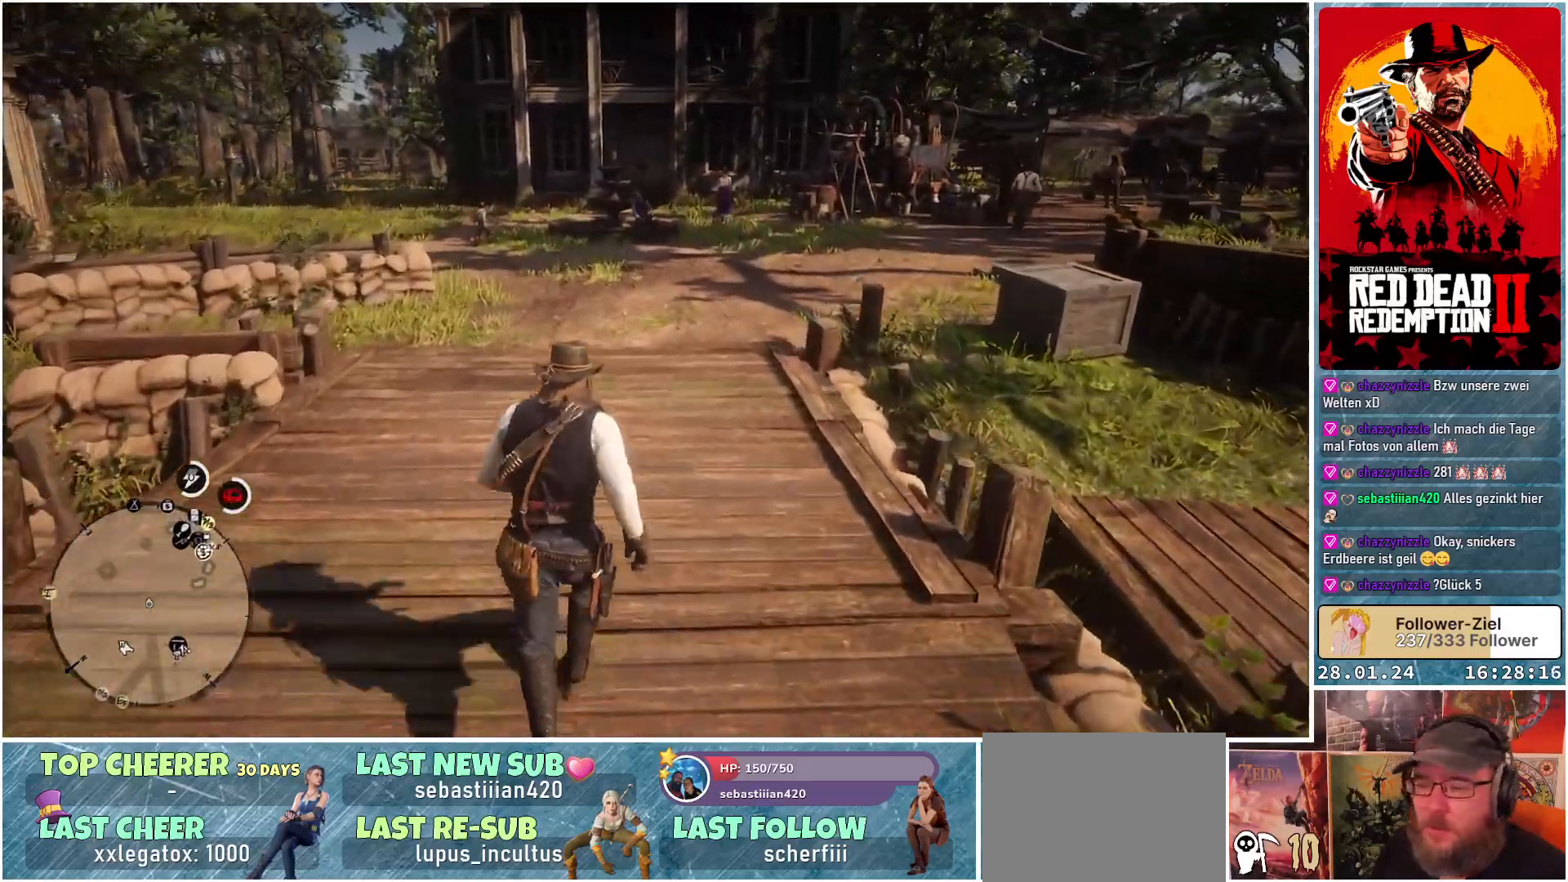
{"buttons": [], "left_stick": "up", "right_stick": "right", "events": [[150, "right_stick", "right"]]}
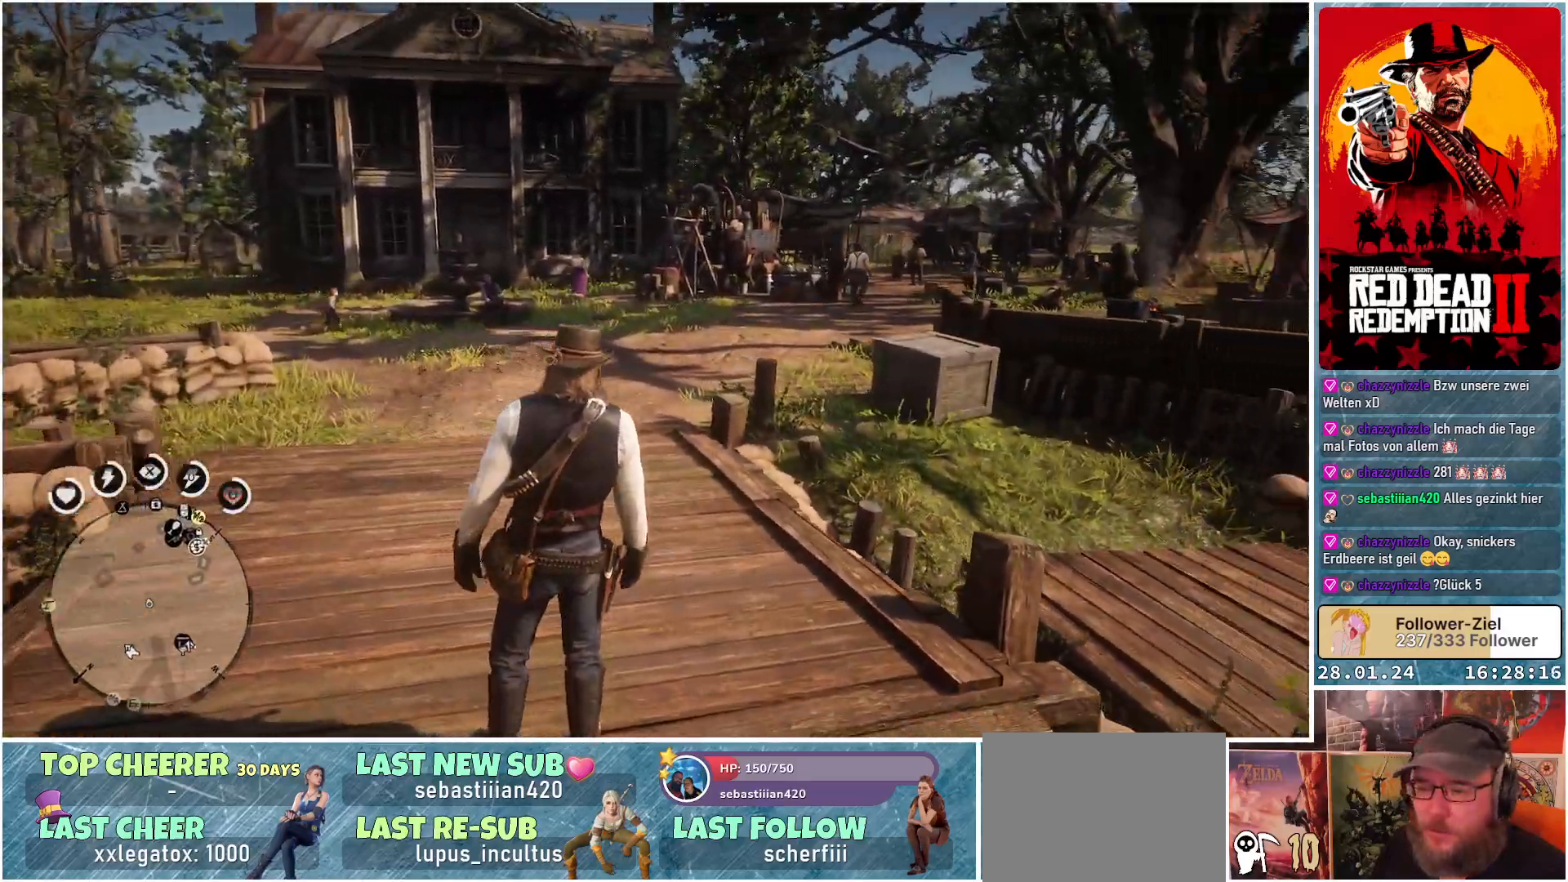
{"buttons": [], "left_stick": "up", "right_stick": "center", "events": [[84, "right_stick", "center"]]}
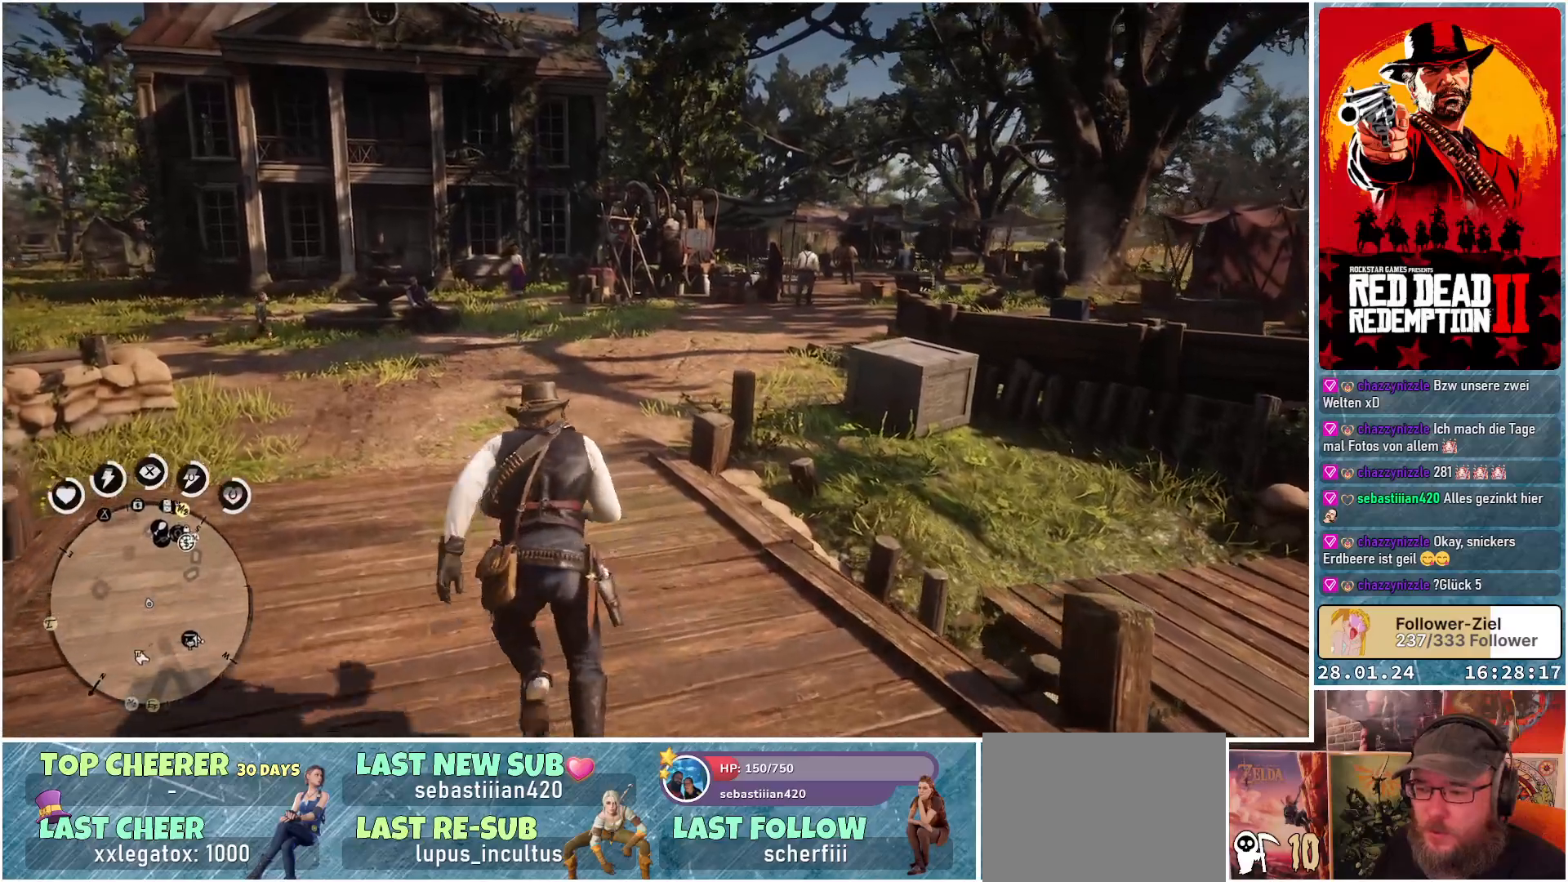
{"buttons": [], "left_stick": "up", "right_stick": "down-right", "events": [[367, "right_stick", "down-right"]]}
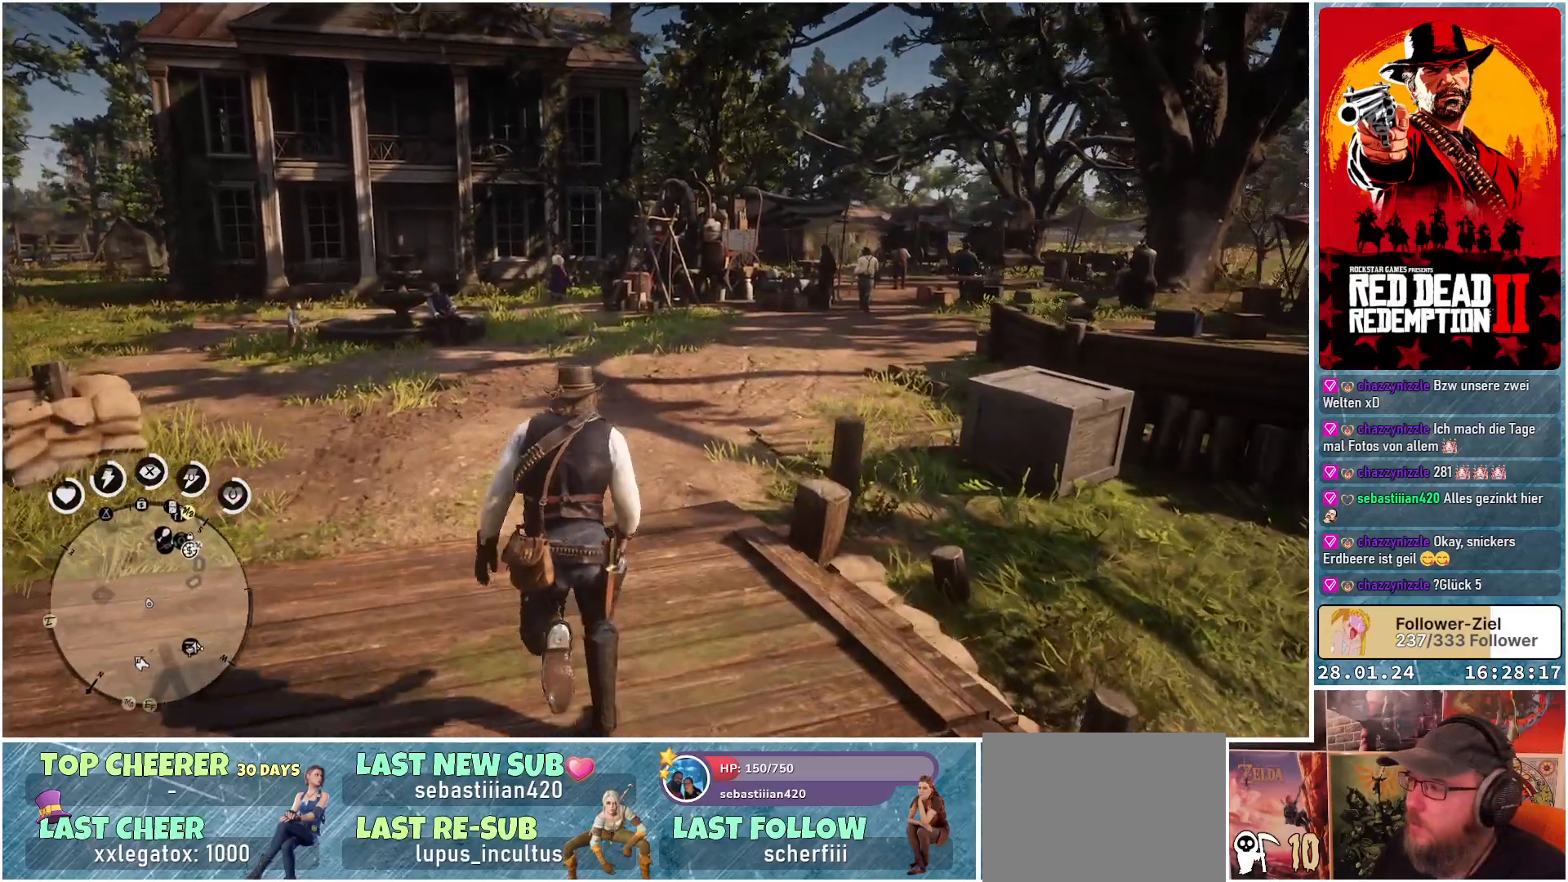
{"buttons": [], "left_stick": "up", "right_stick": "center", "events": [[150, "right_stick", "center"]]}
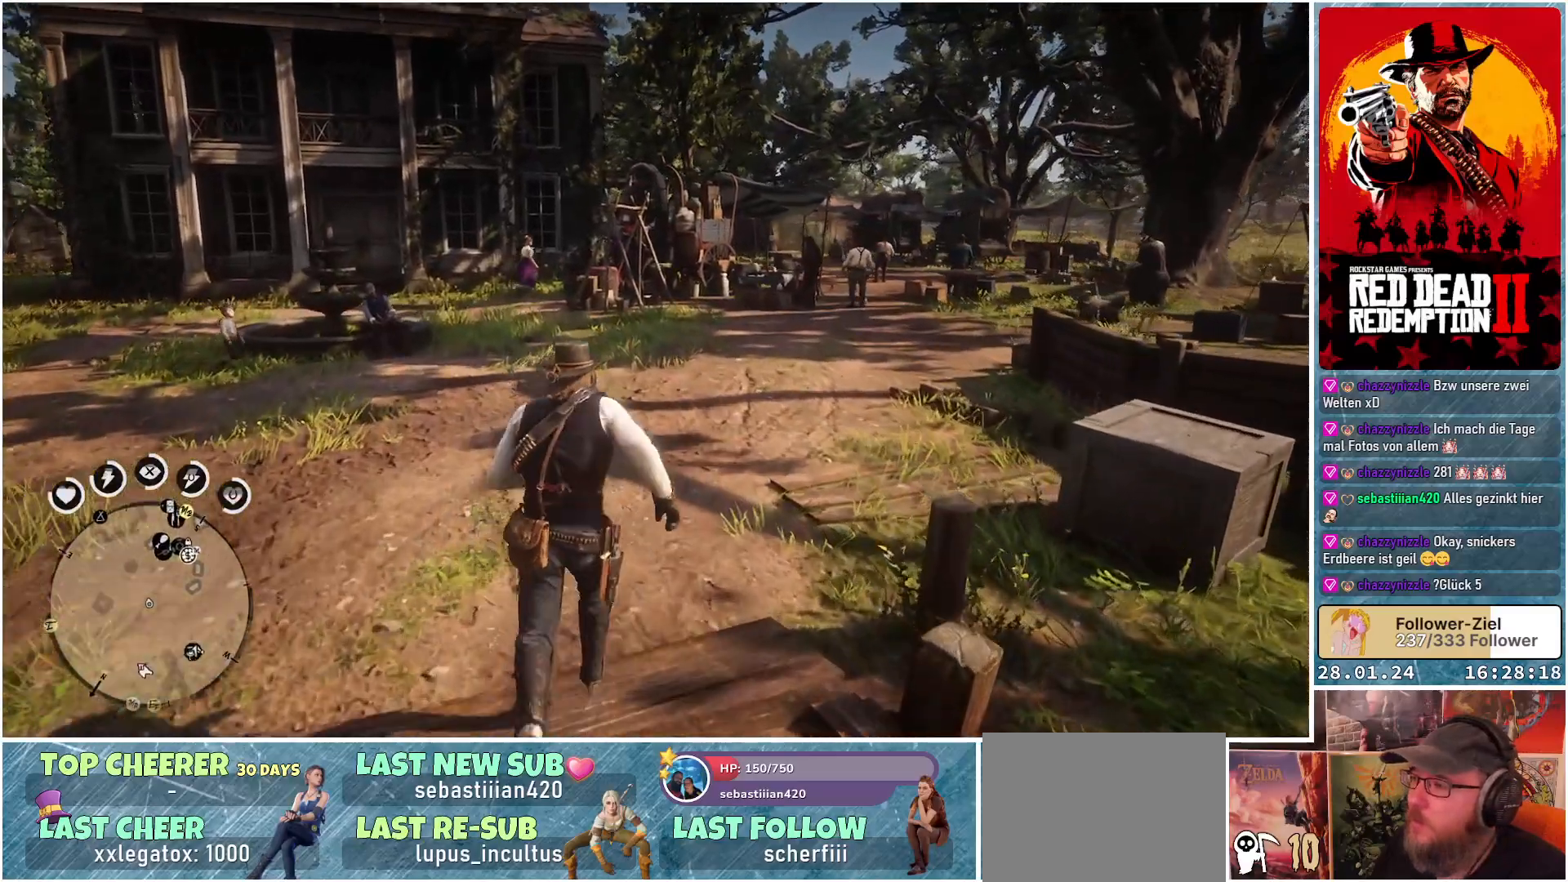
{"buttons": [], "left_stick": "up", "right_stick": "center", "events": []}